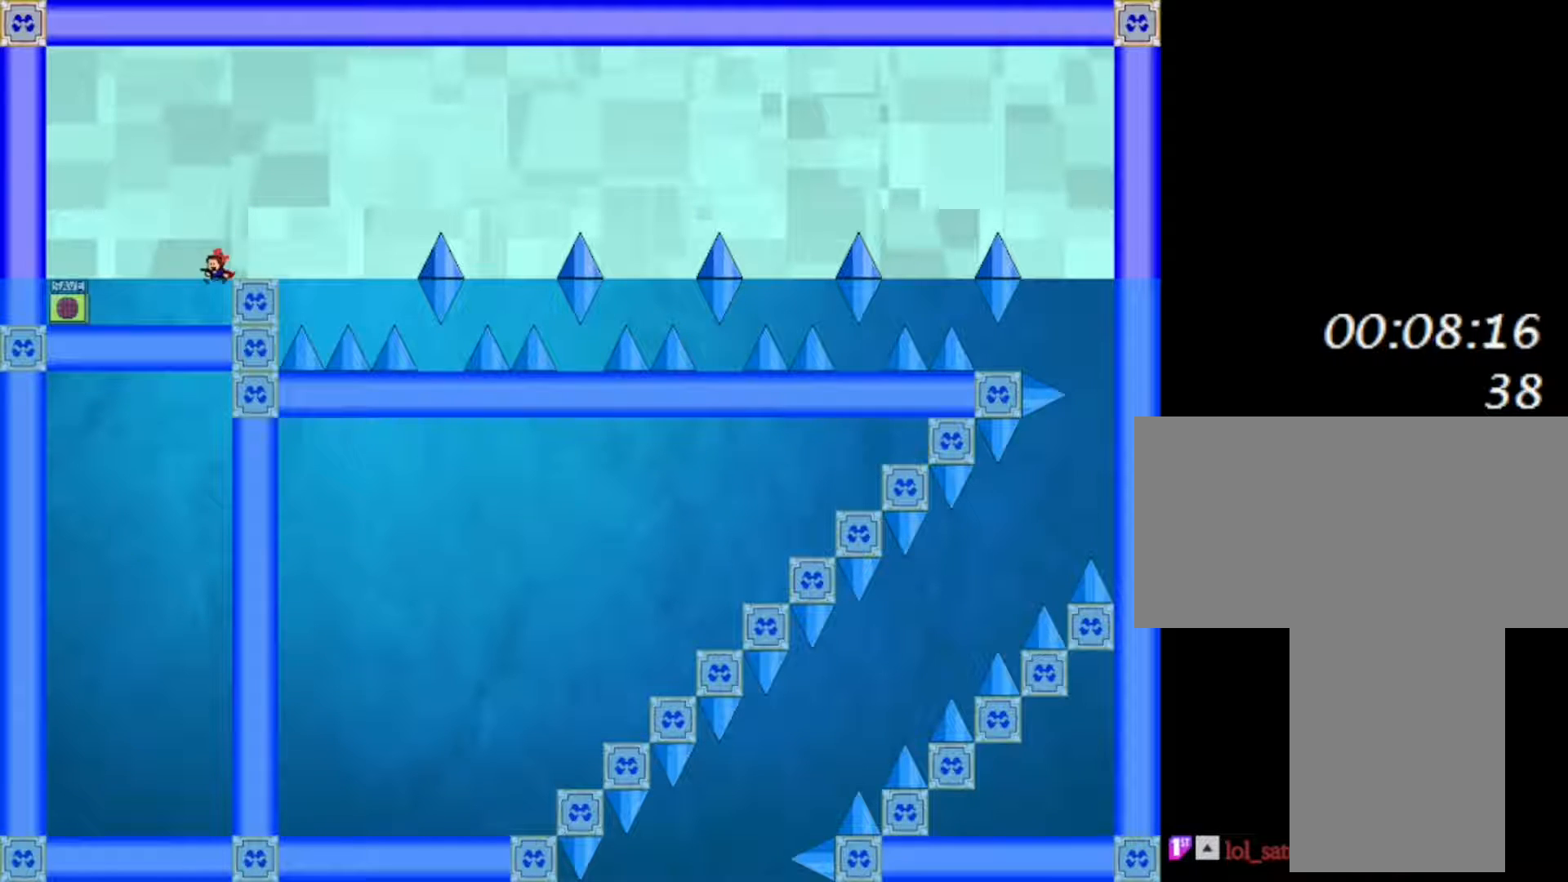
Gameplay with keyboard; each line is a JSON object with the keys held at the frame after it. "events" lists presses ("down") and releases ("up") of "down", "f2", "left", "r", "right", "shift", "up" and "z" between this image and that frame as [ms after this image, input, new state], when the widget could be followed in between. No other keys are recorded. Mouse input is not recorded.
{"keys": ["shift"], "events": [[367, "z", "down"], [483, "shift", "down"], [483, "z", "up"]]}
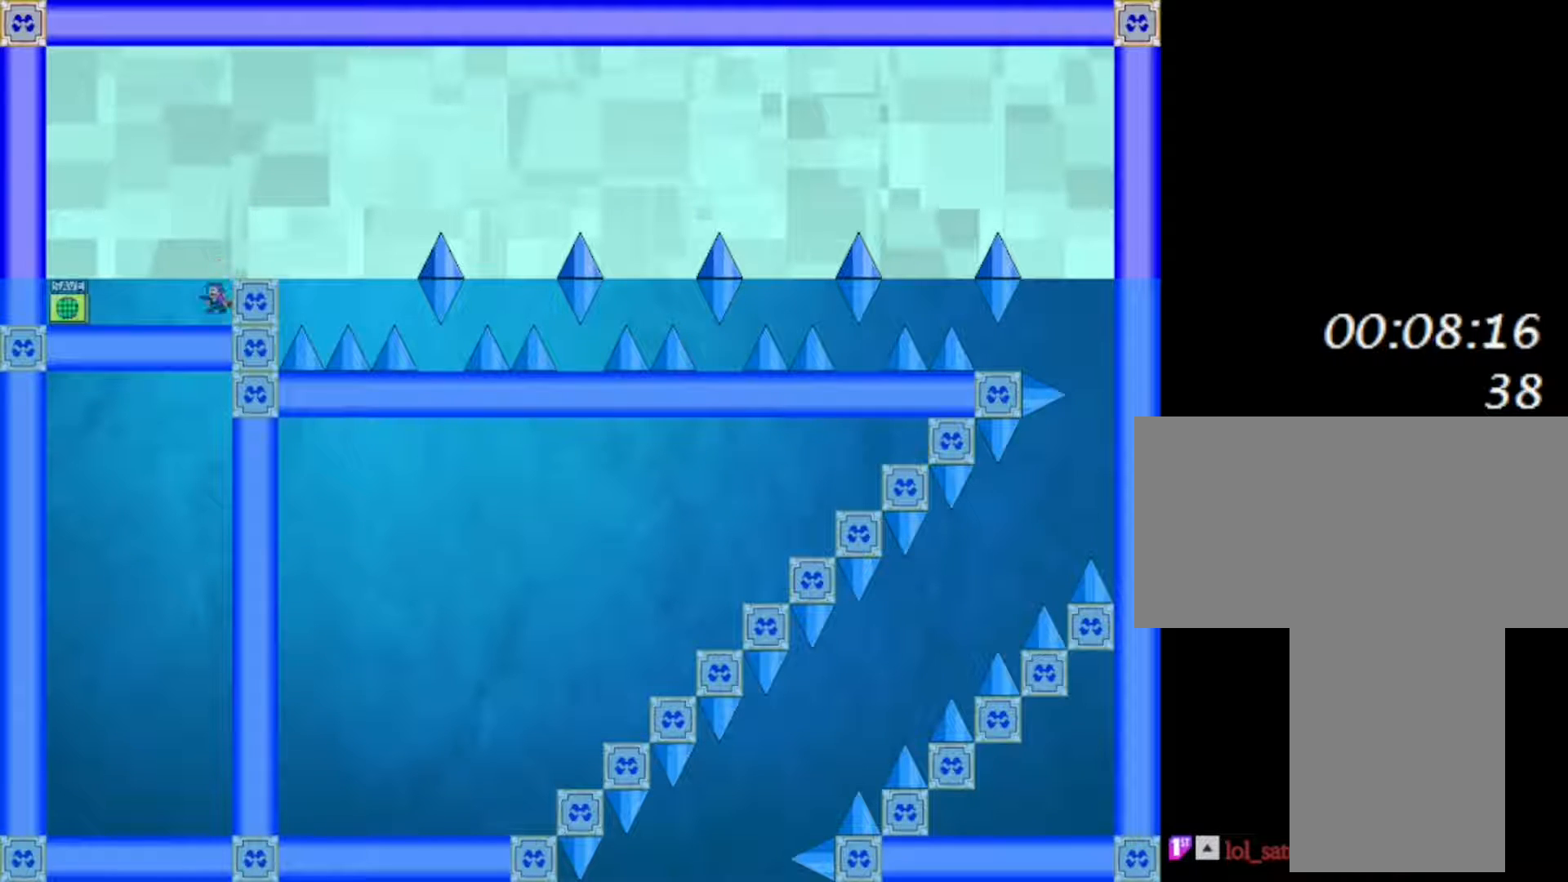
{"keys": ["right", "shift"], "events": [[33, "right", "down"], [33, "shift", "up"], [250, "shift", "down"]]}
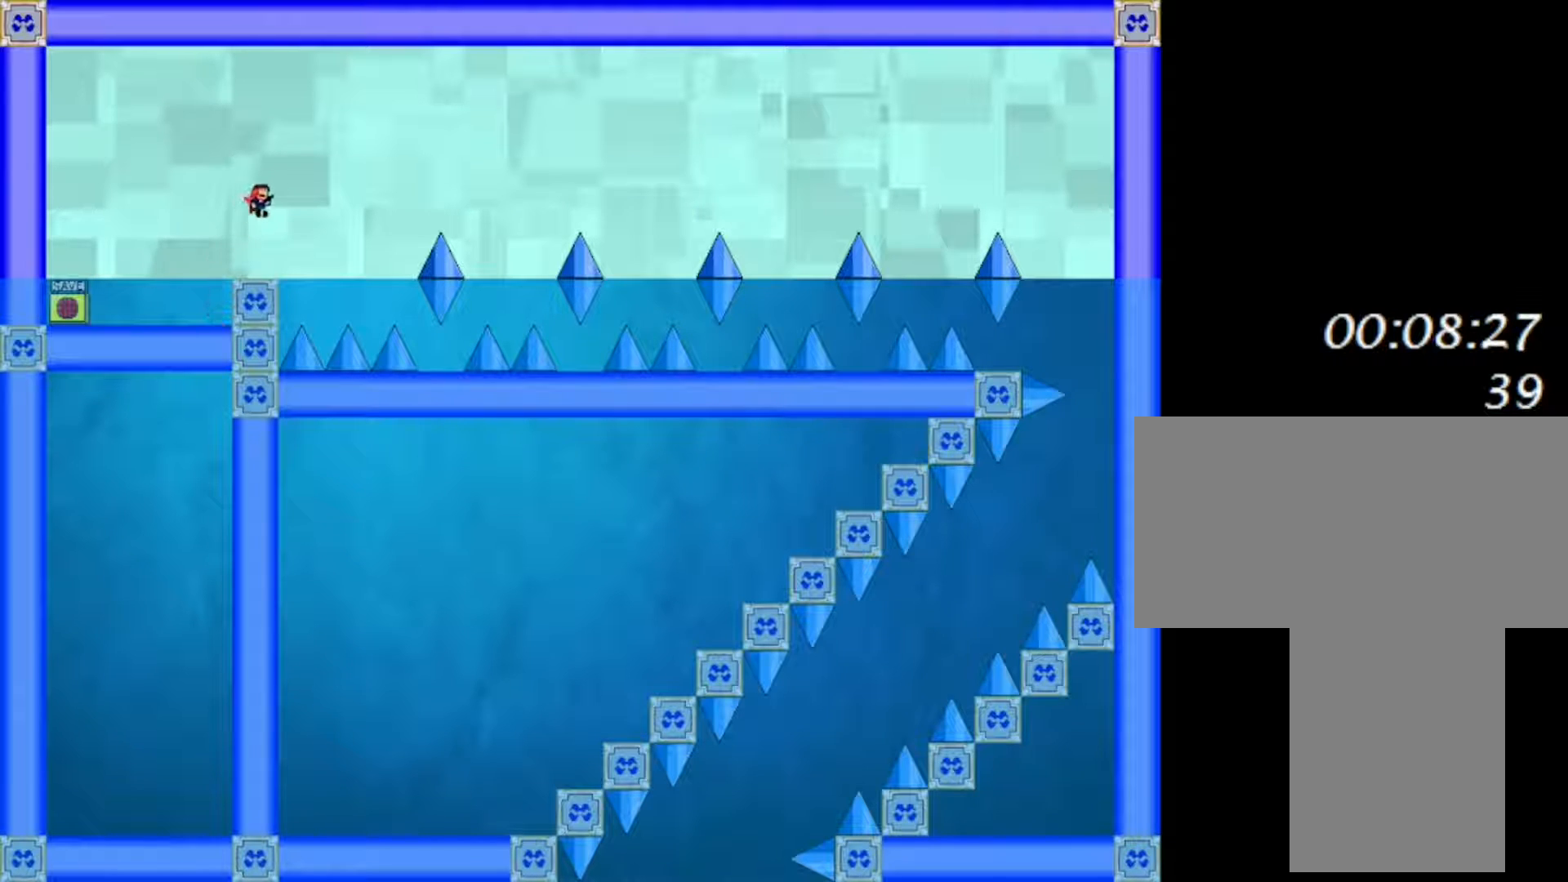
{"keys": ["right", "shift"], "events": [[83, "shift", "up"], [483, "shift", "down"]]}
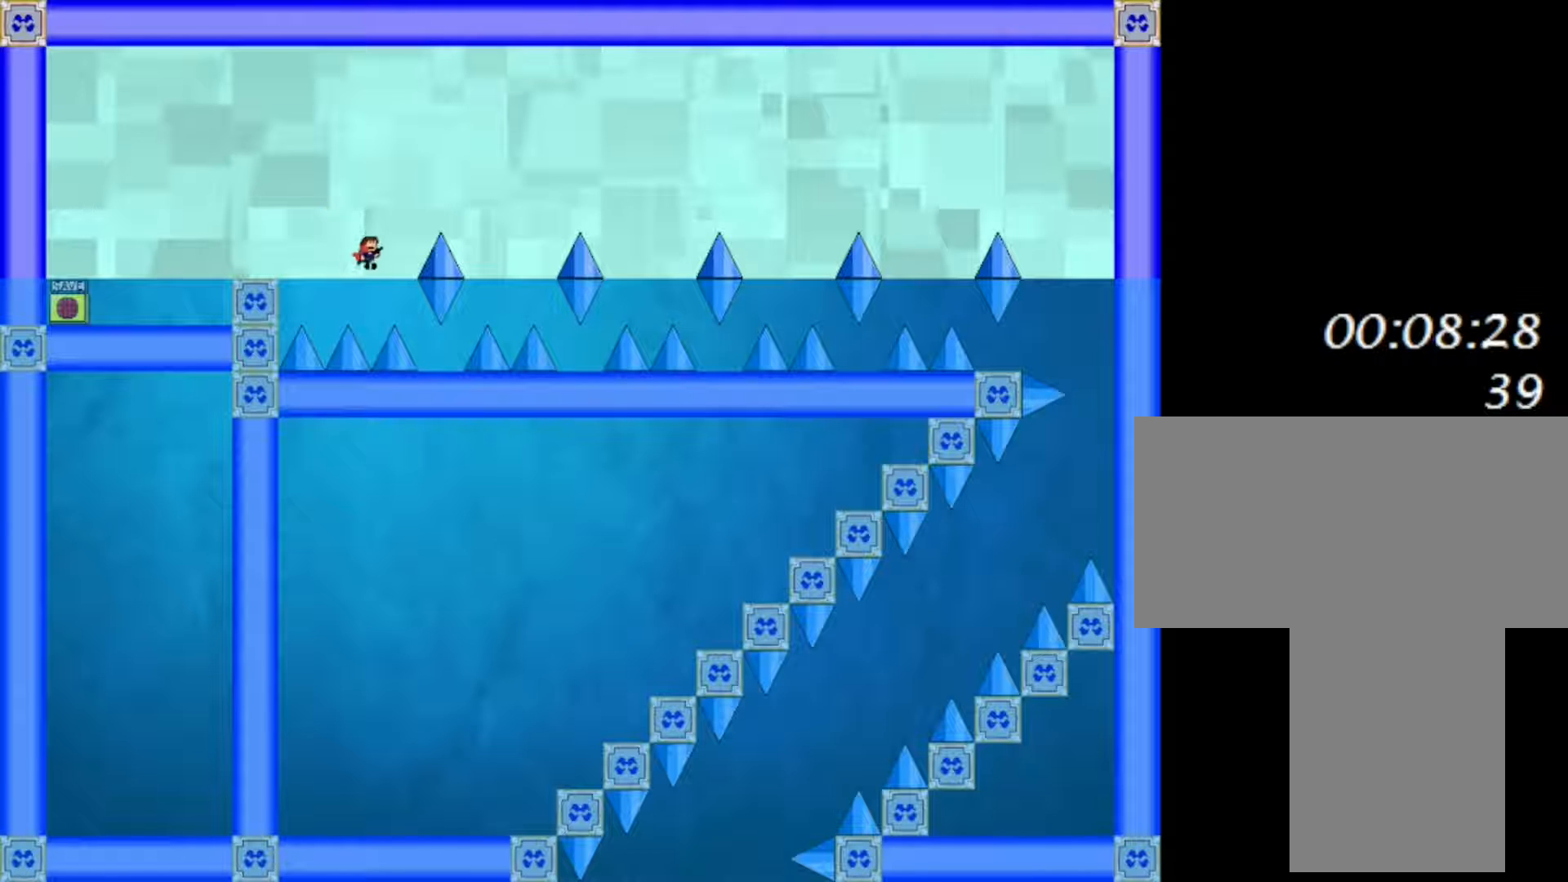
{"keys": ["right"], "events": [[300, "shift", "up"]]}
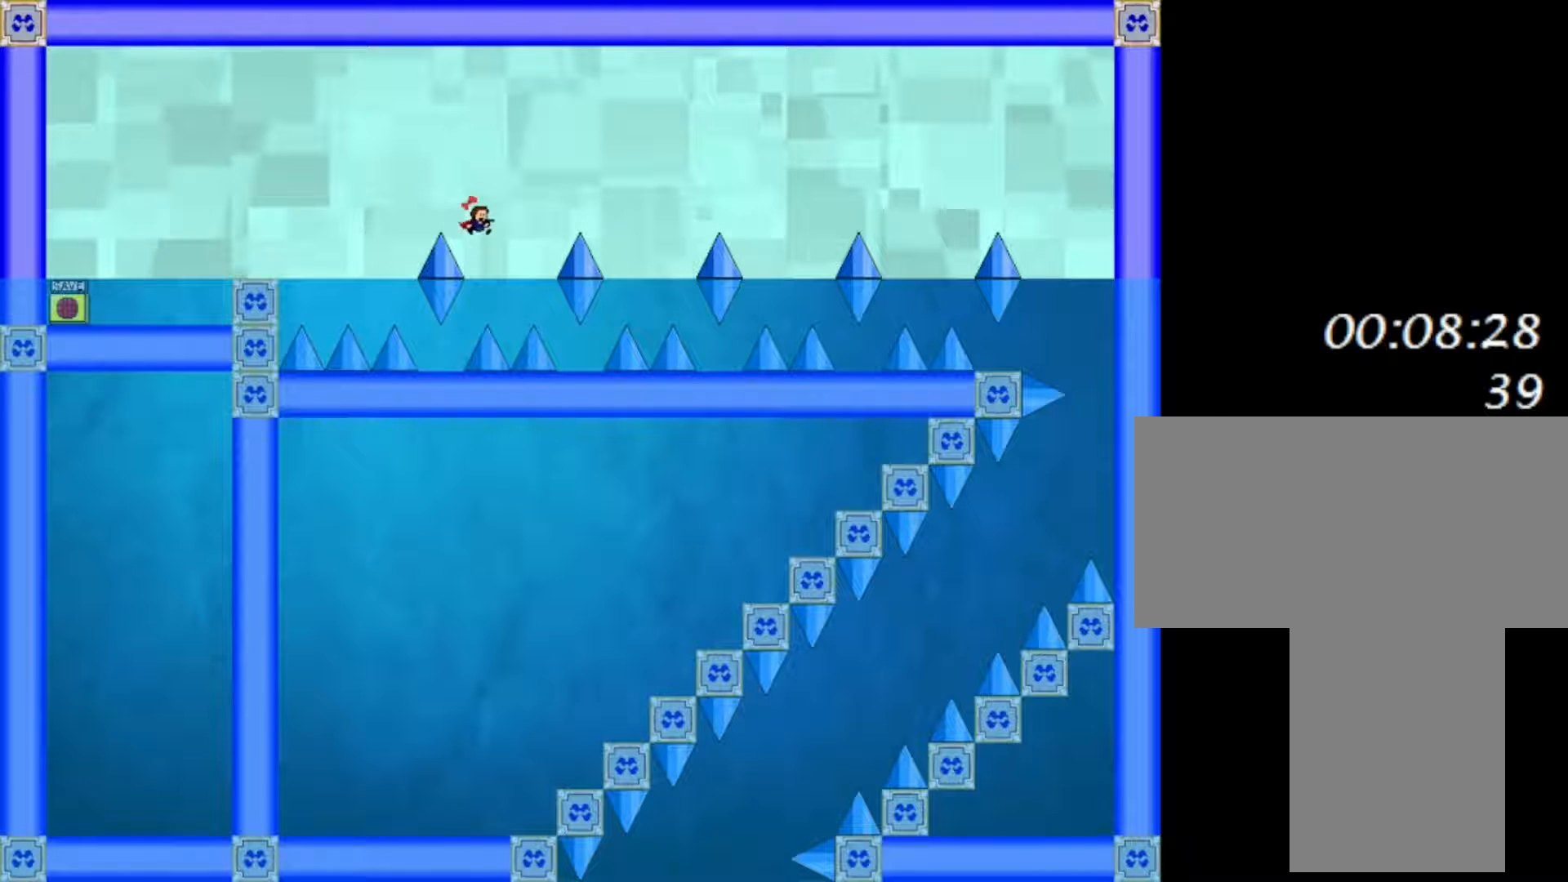
{"keys": ["right"], "events": [[150, "shift", "down"], [500, "shift", "up"]]}
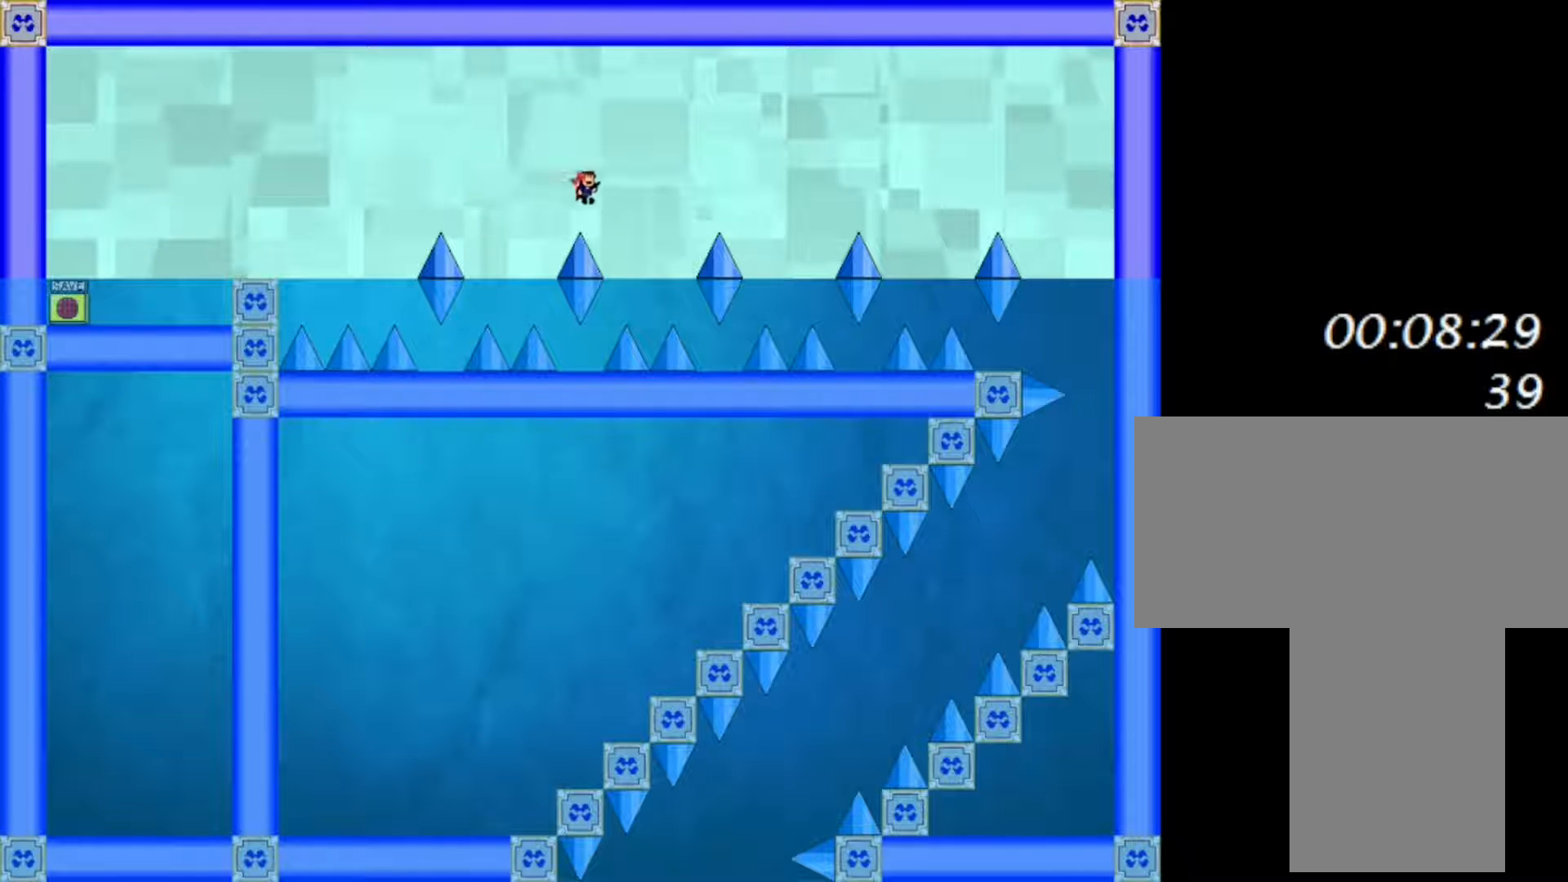
{"keys": ["right", "shift"], "events": [[317, "shift", "down"]]}
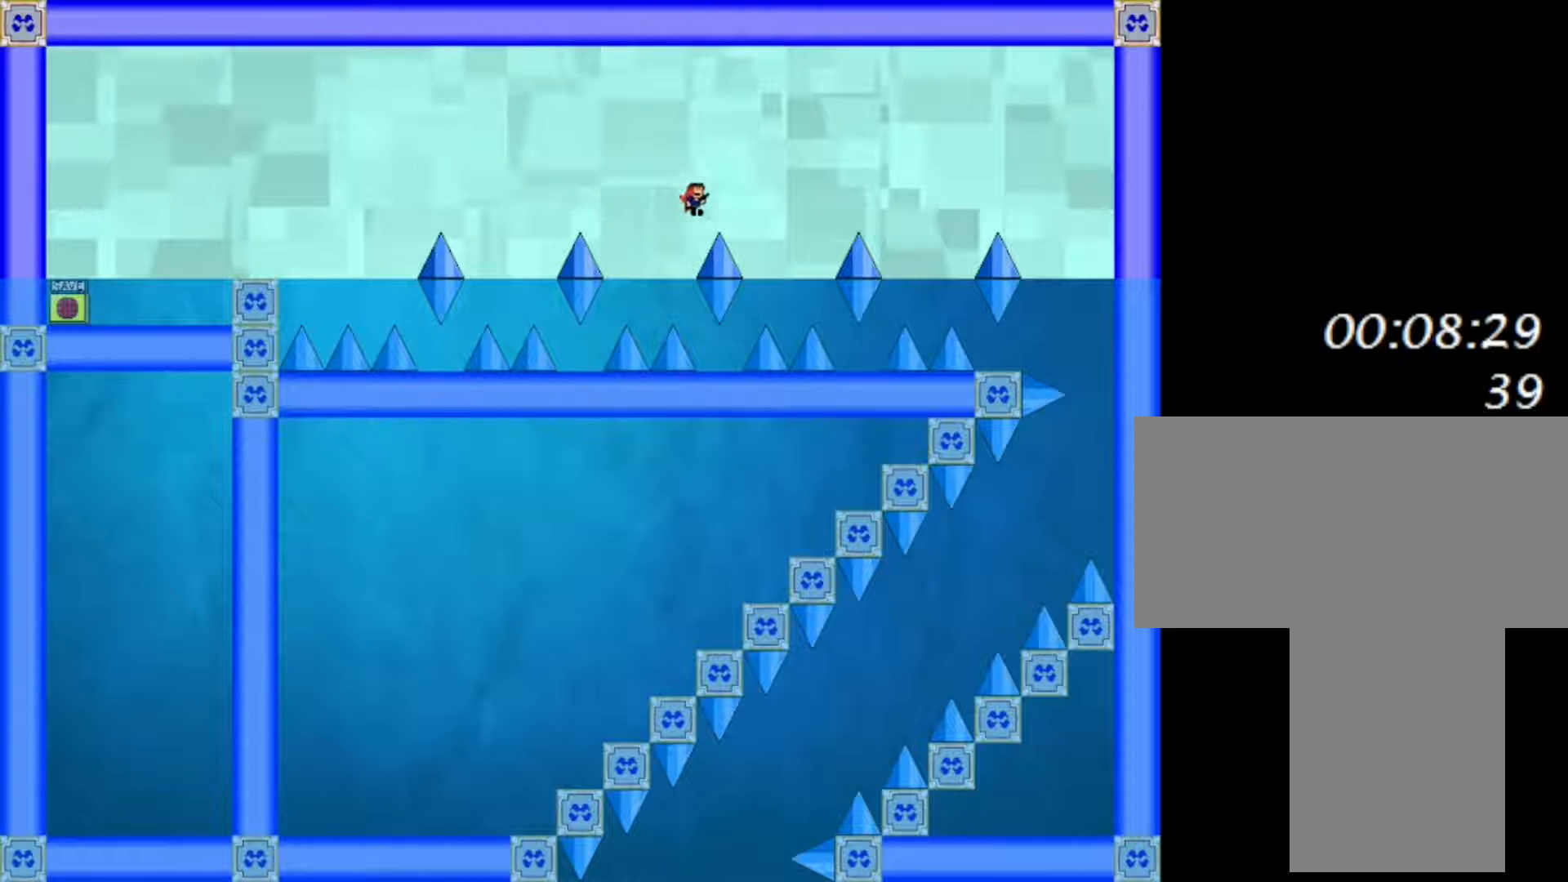
{"keys": ["right", "shift"], "events": [[67, "shift", "up"], [433, "shift", "down"]]}
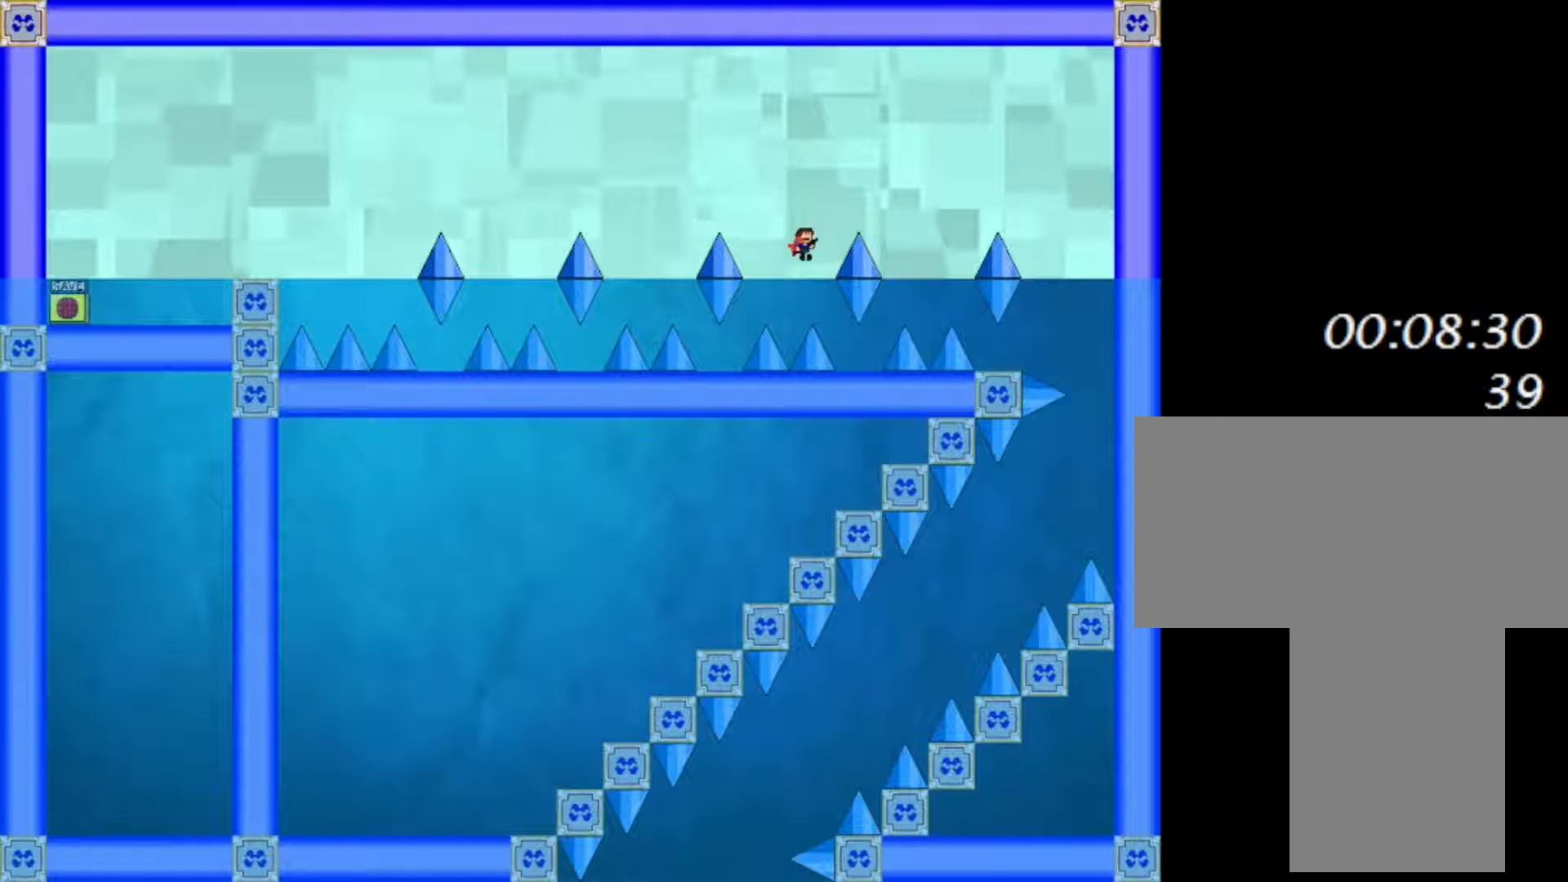
{"keys": ["right"], "events": [[183, "shift", "up"]]}
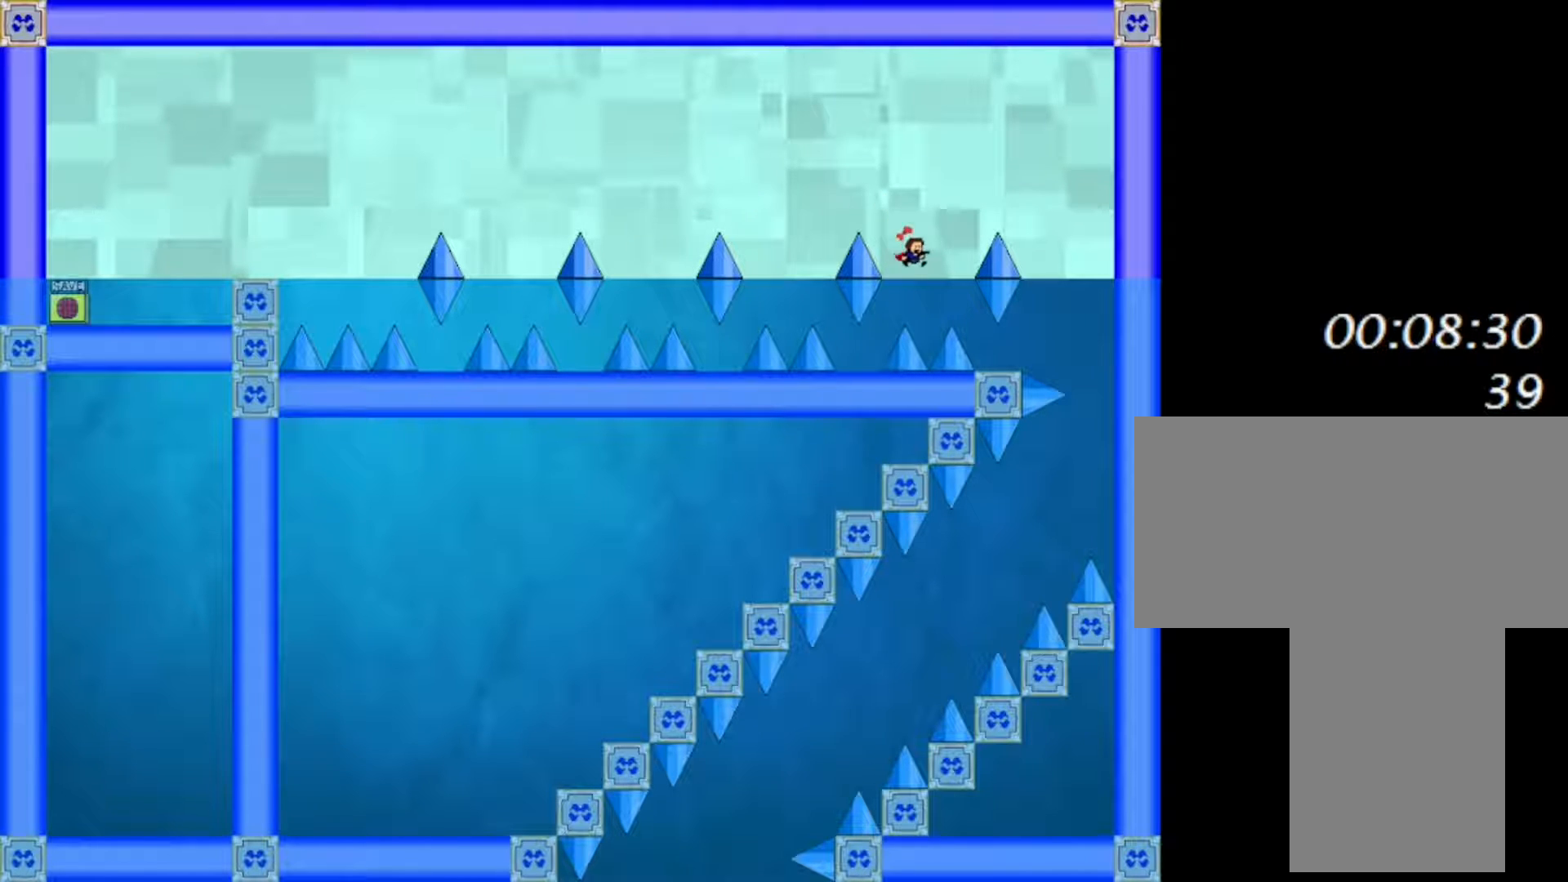
{"keys": ["right"], "events": [[50, "shift", "down"], [283, "shift", "up"]]}
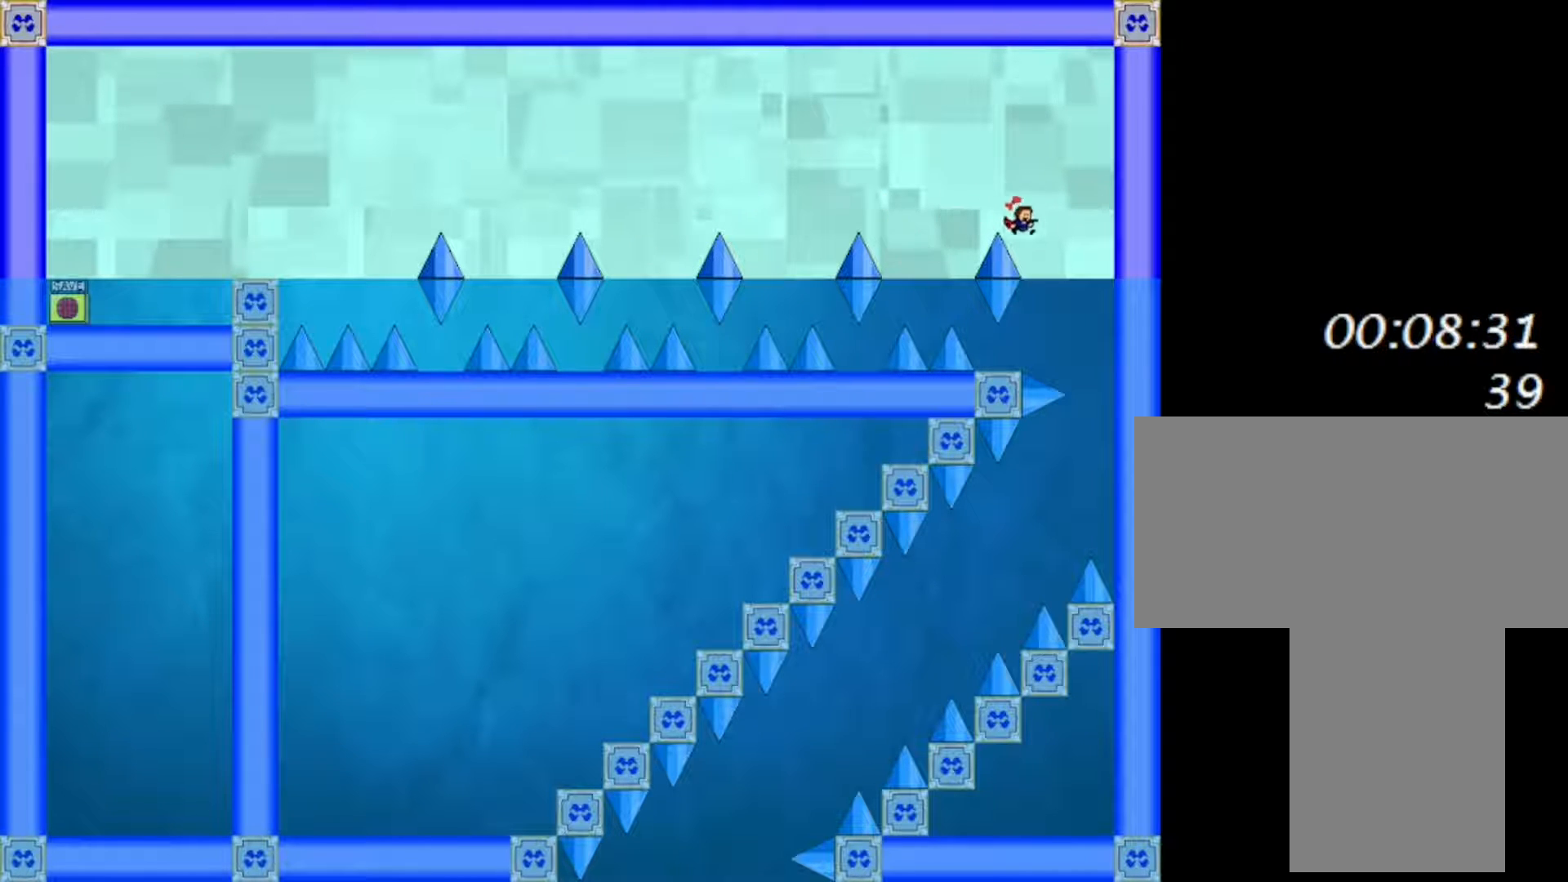
{"keys": ["right"], "events": []}
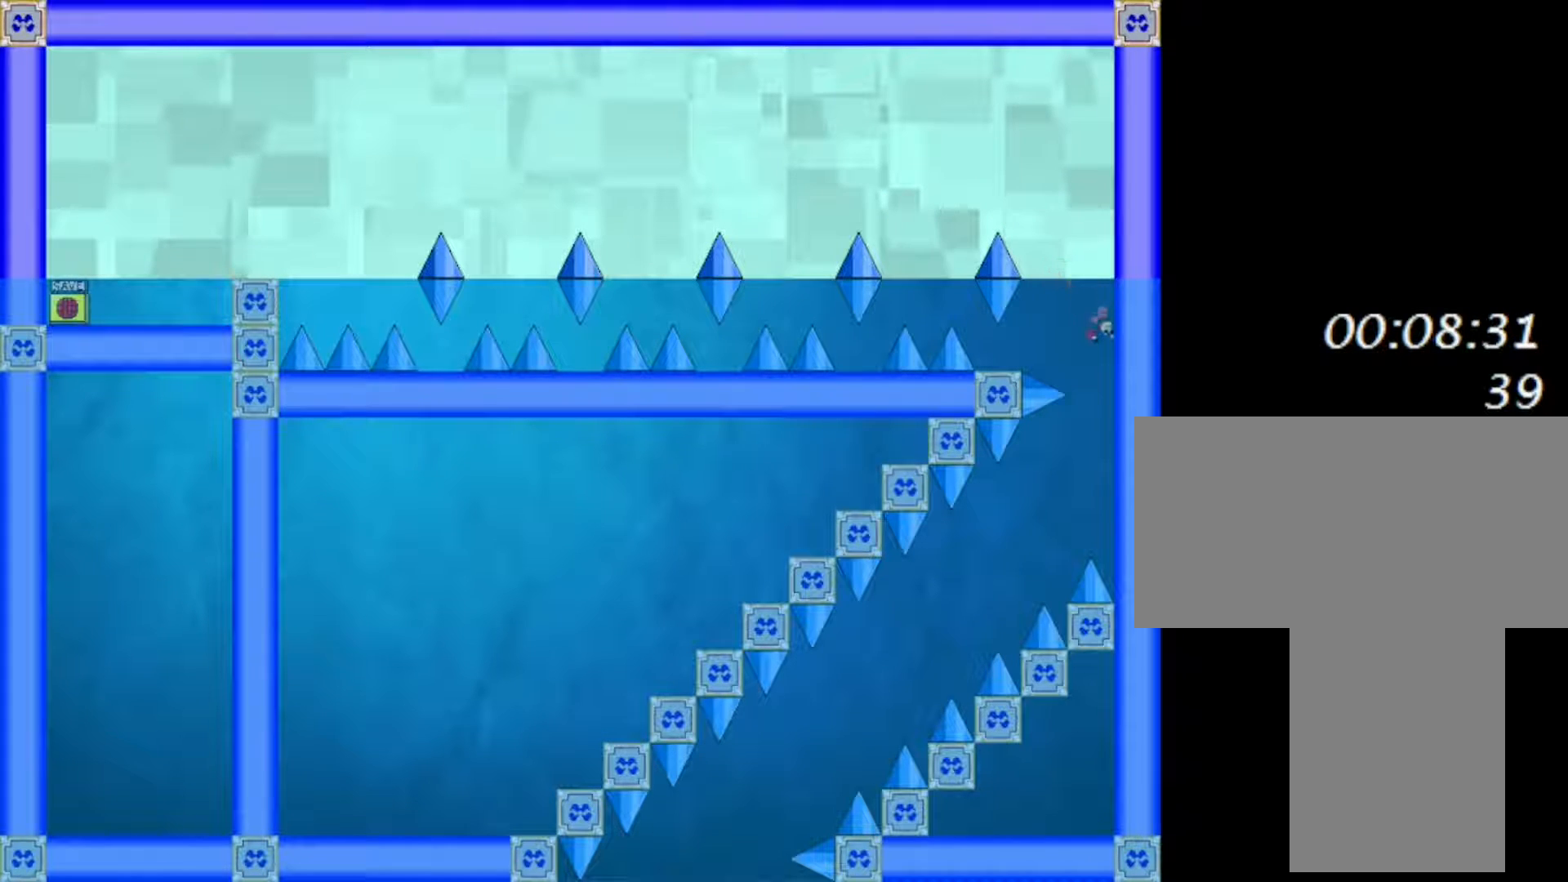
{"keys": [], "events": [[83, "right", "up"]]}
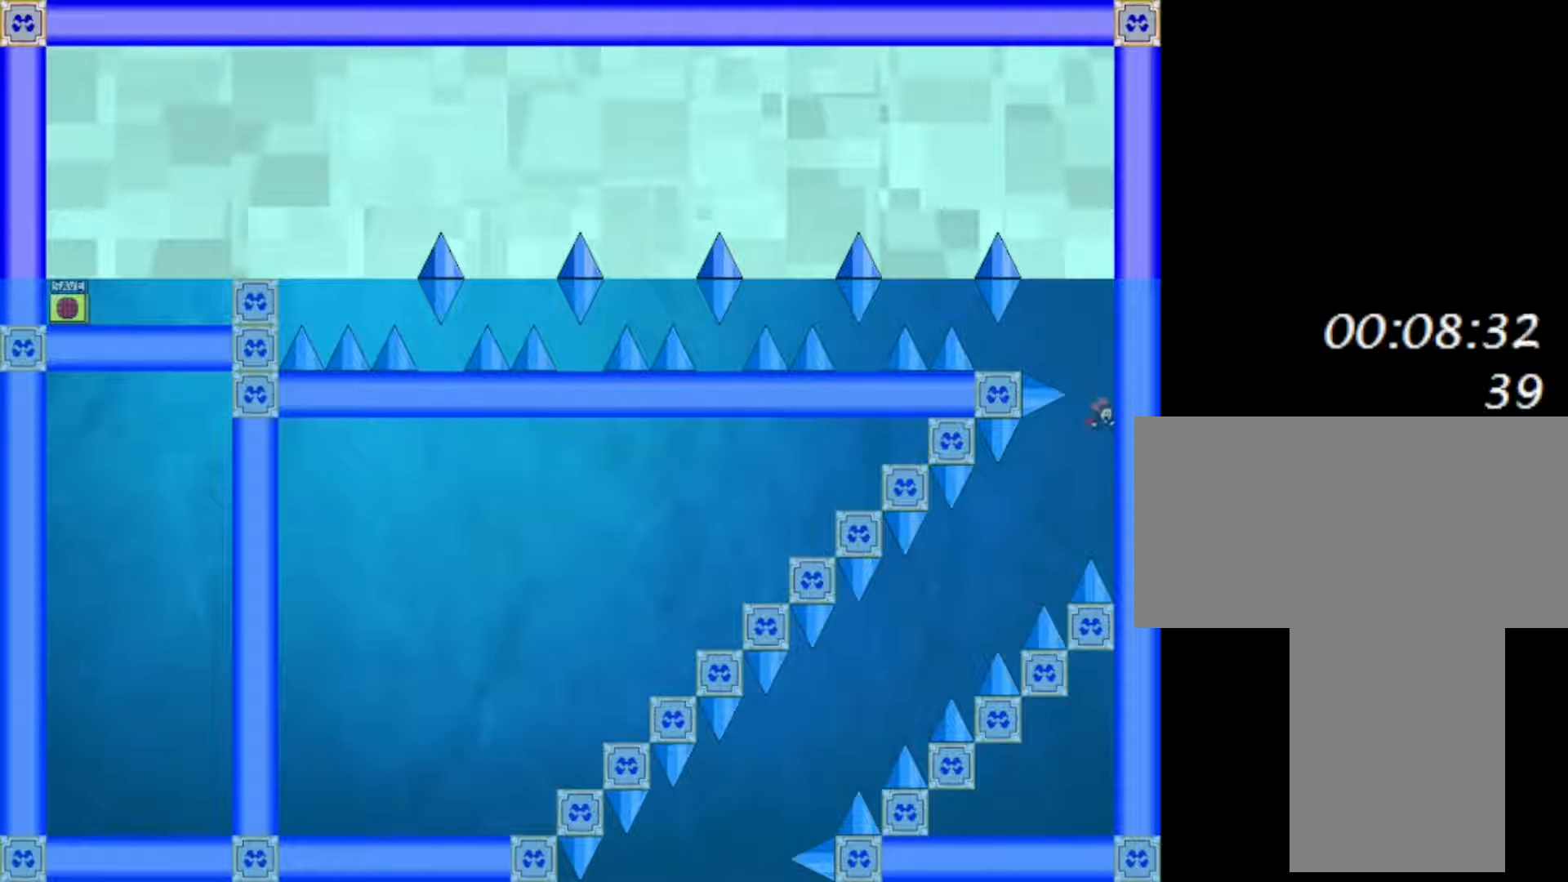
{"keys": ["left"], "events": [[17, "left", "down"], [150, "left", "up"], [383, "left", "down"]]}
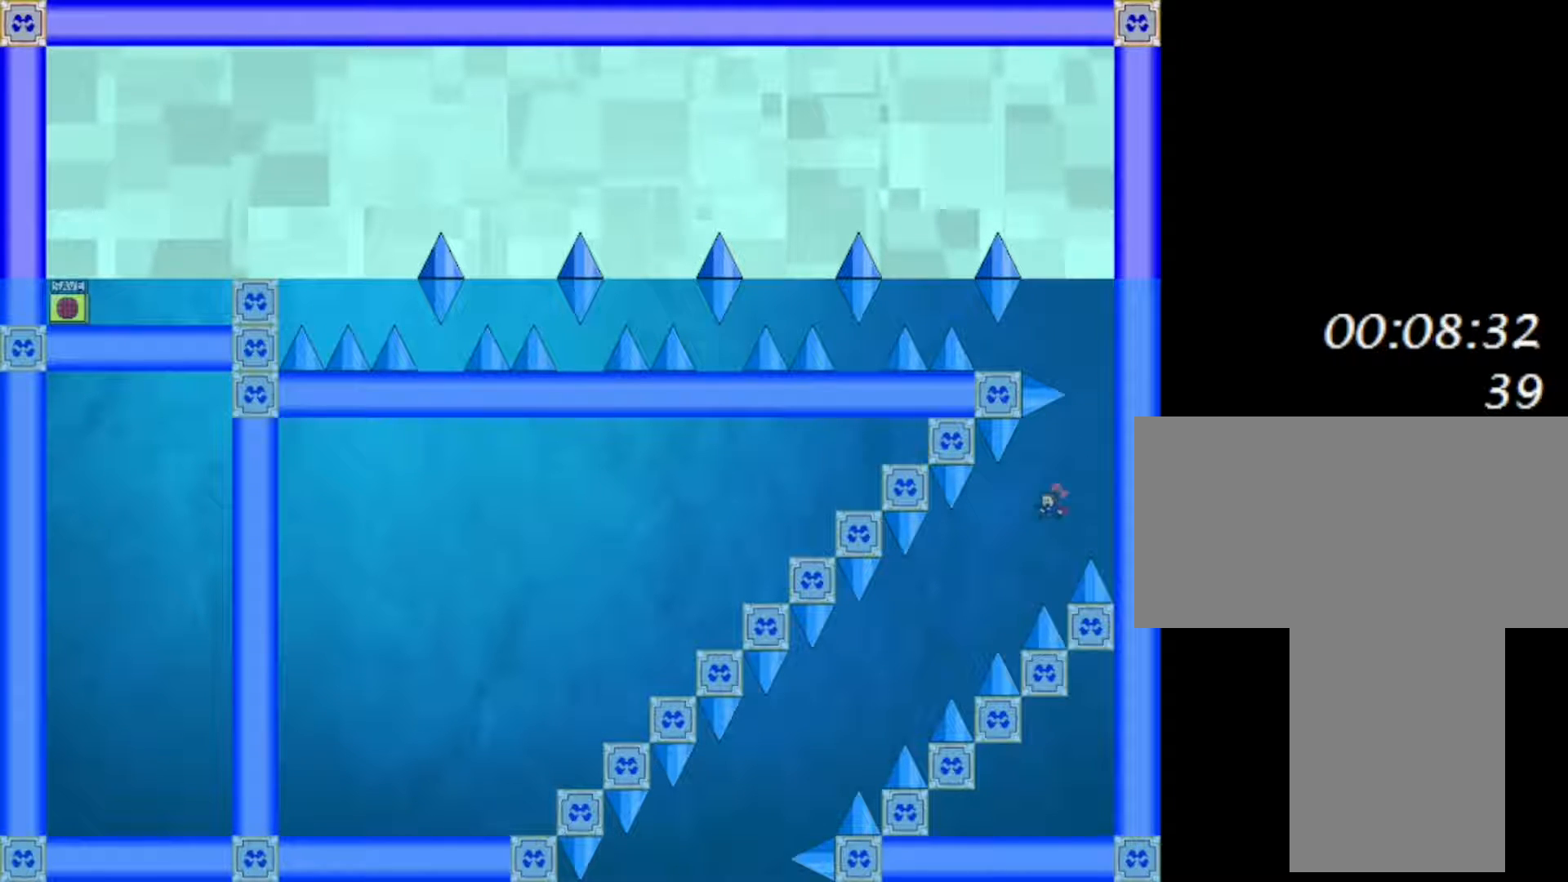
{"keys": [], "events": [[33, "left", "up"], [100, "left", "down"], [267, "left", "up"], [350, "left", "down"], [483, "left", "up"]]}
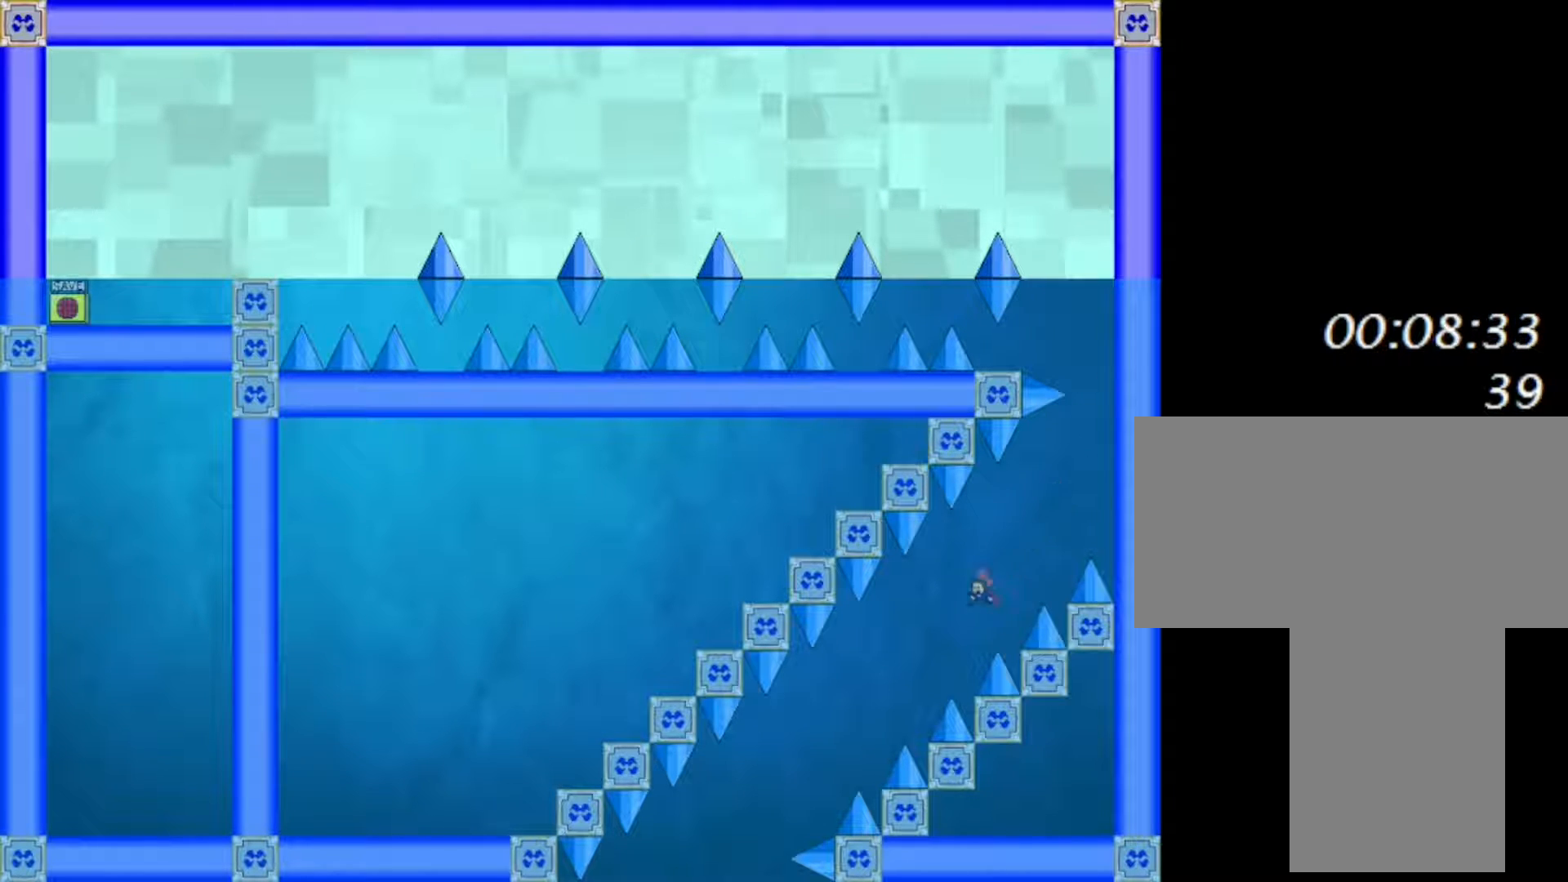
{"keys": ["left"], "events": [[50, "left", "down"], [150, "z", "down"], [233, "left", "up"], [250, "z", "up"], [317, "left", "down"], [400, "z", "down"], [467, "z", "up"]]}
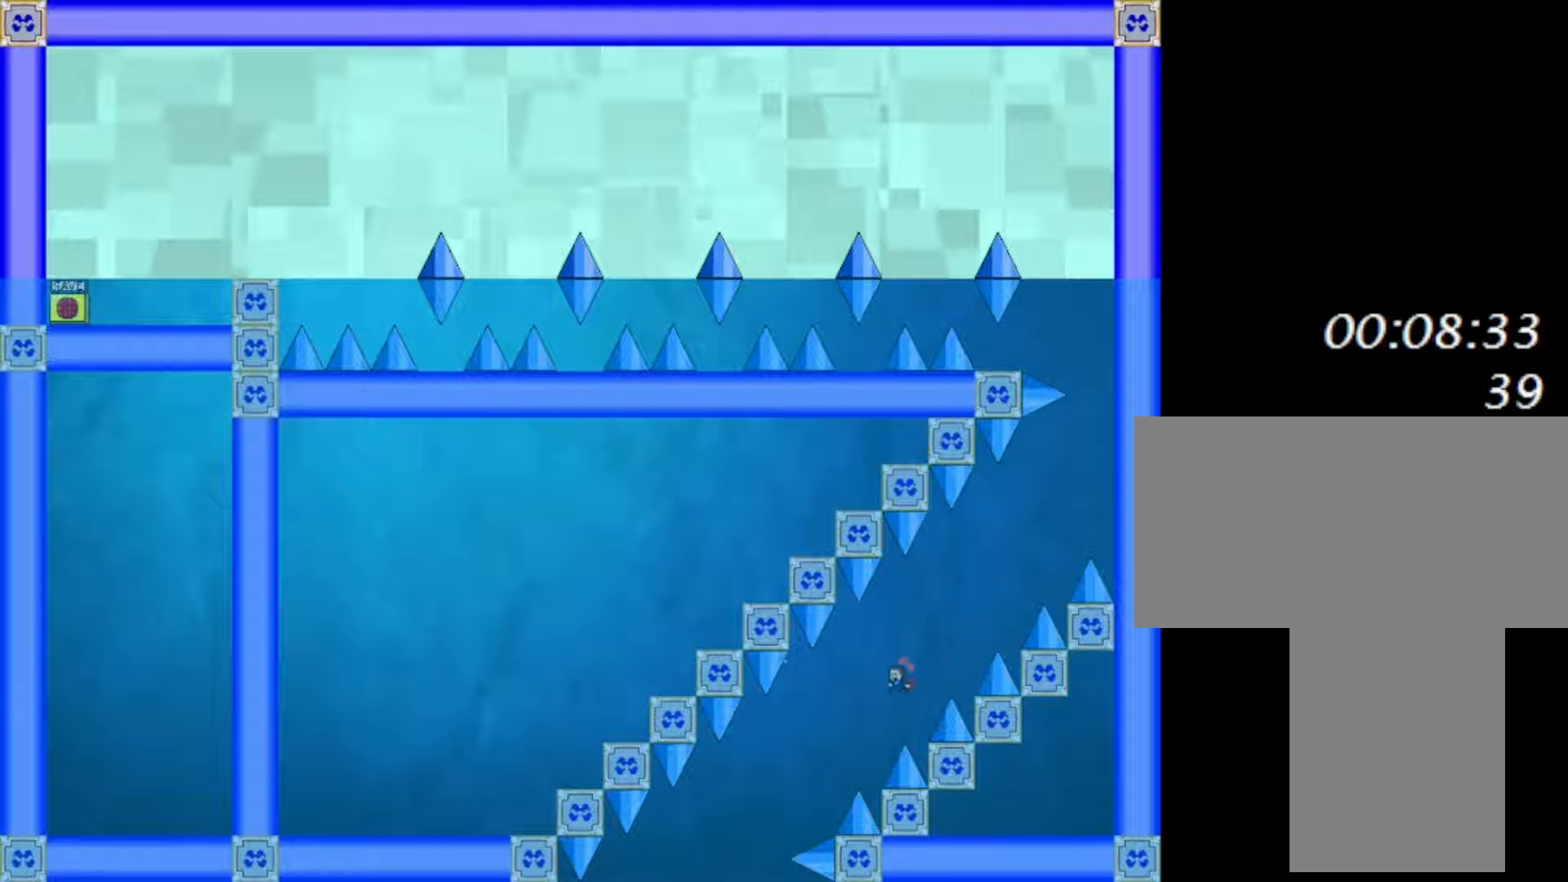
{"keys": ["left"], "events": [[33, "left", "up"], [83, "left", "down"], [83, "z", "down"], [200, "z", "up"]]}
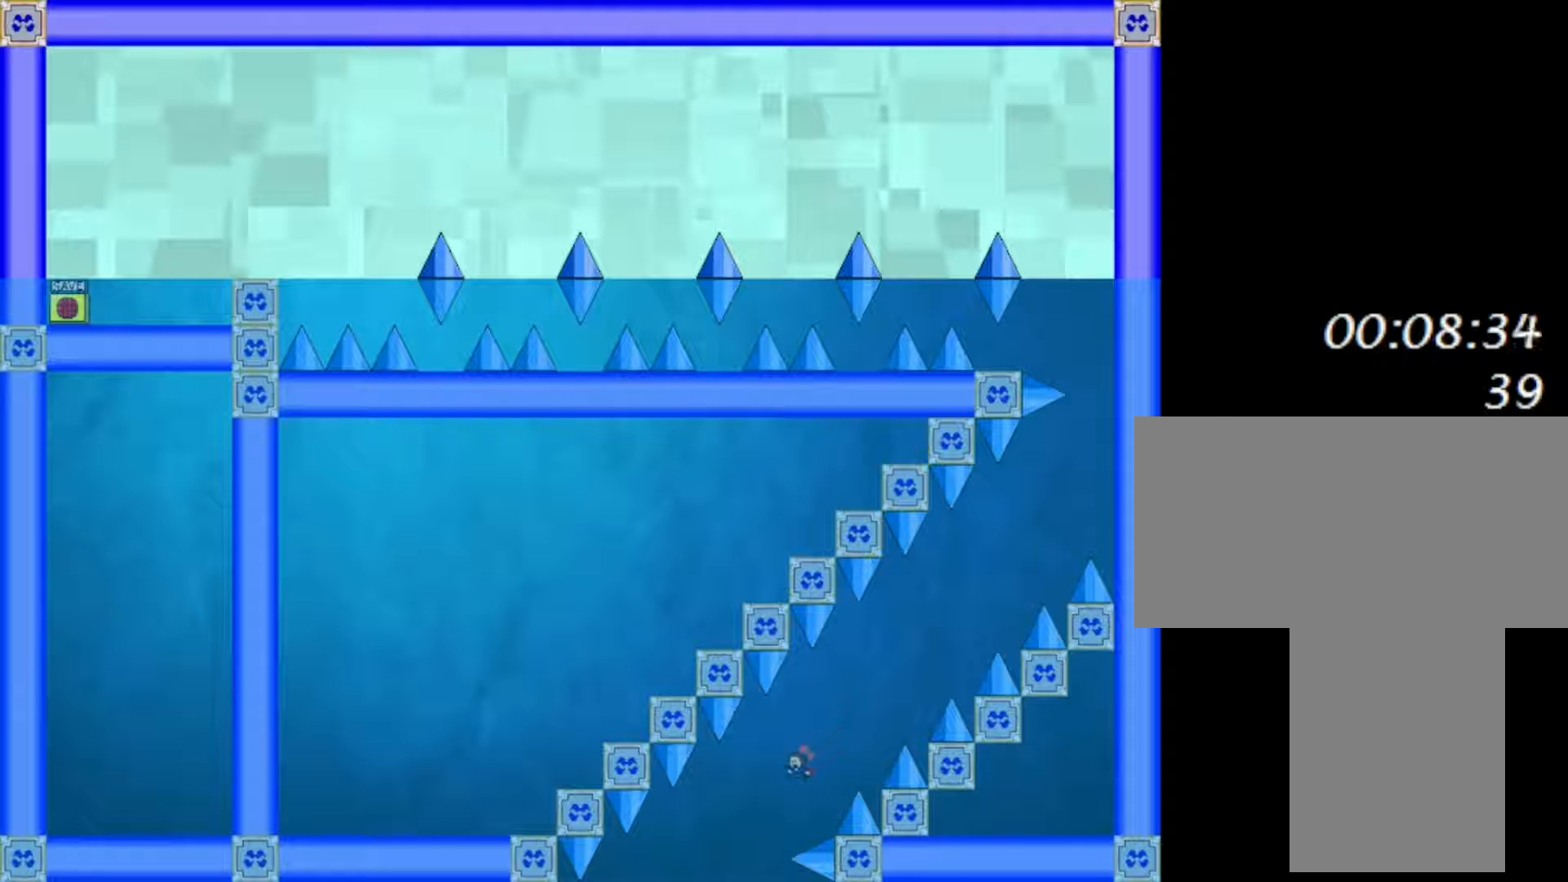
{"keys": [], "events": [[267, "left", "up"]]}
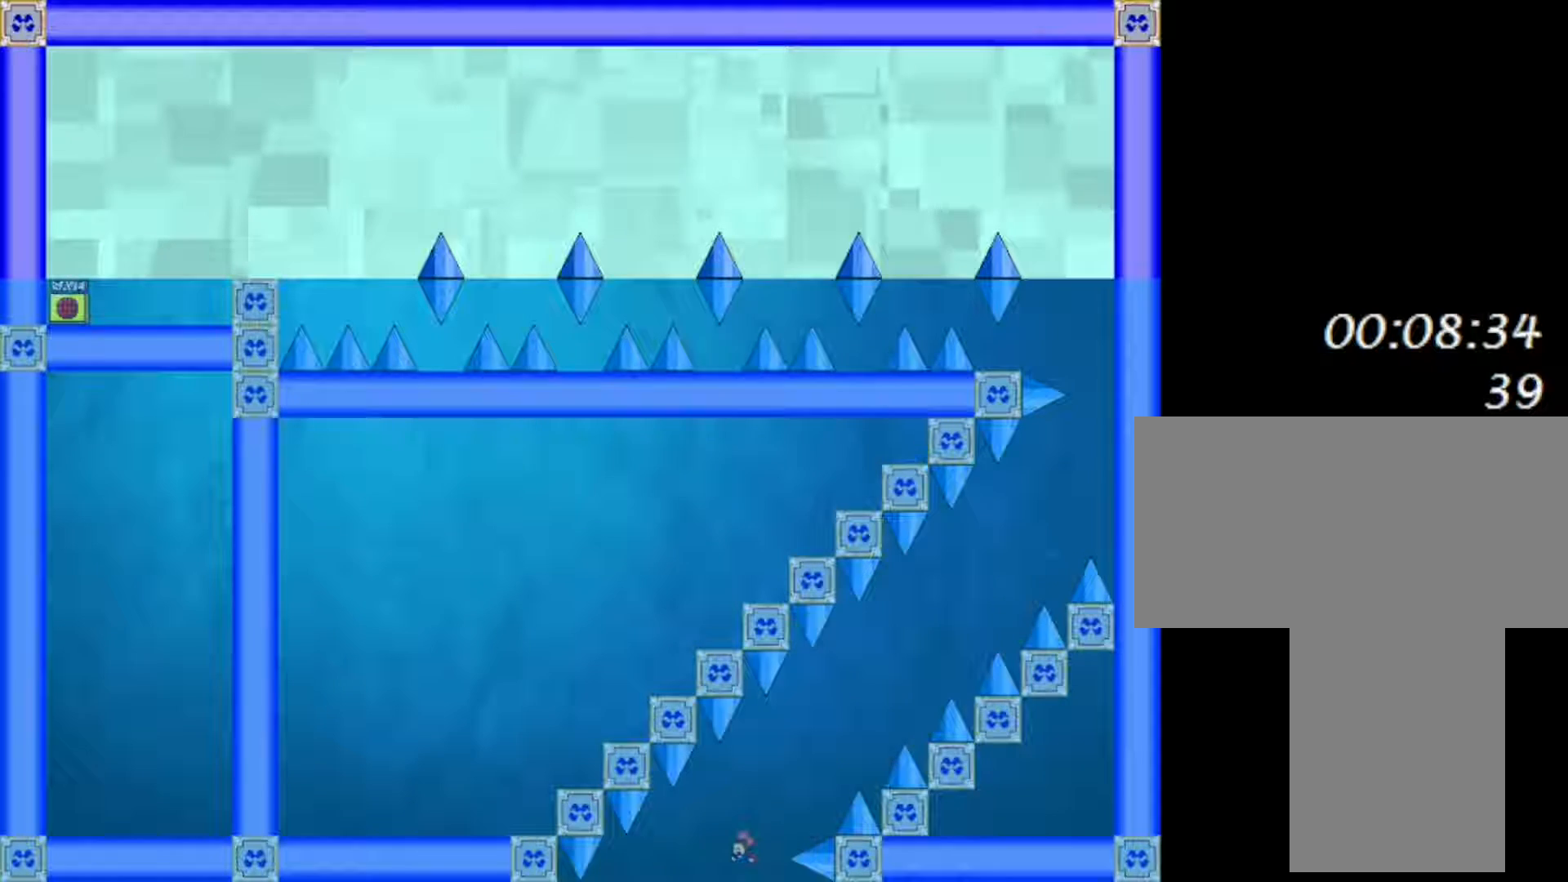
{"keys": [], "events": []}
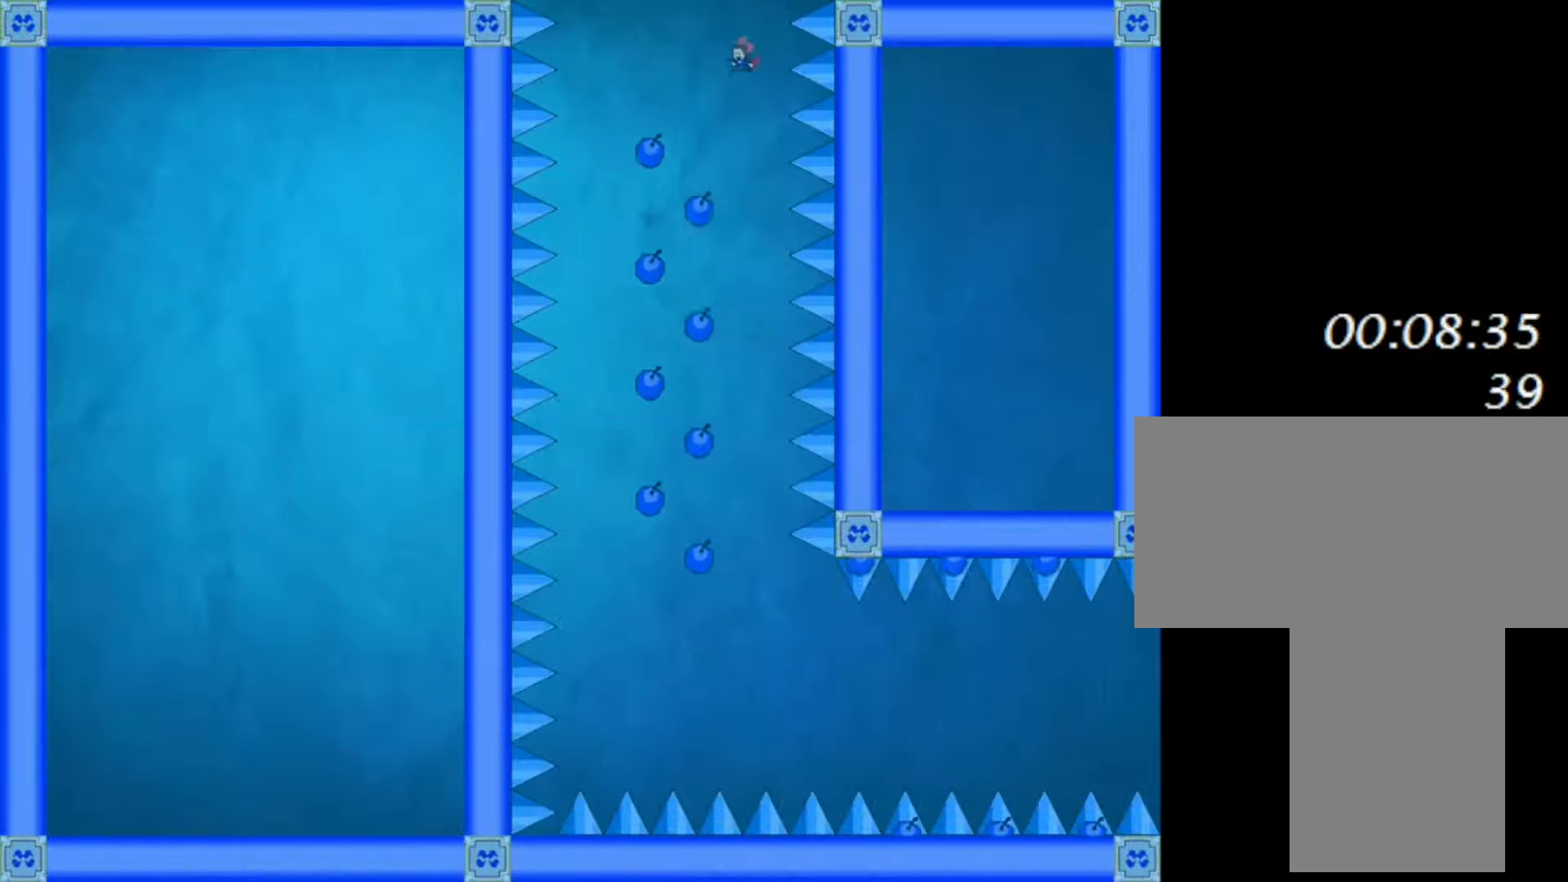
{"keys": [], "events": [[100, "left", "down"], [333, "left", "up"]]}
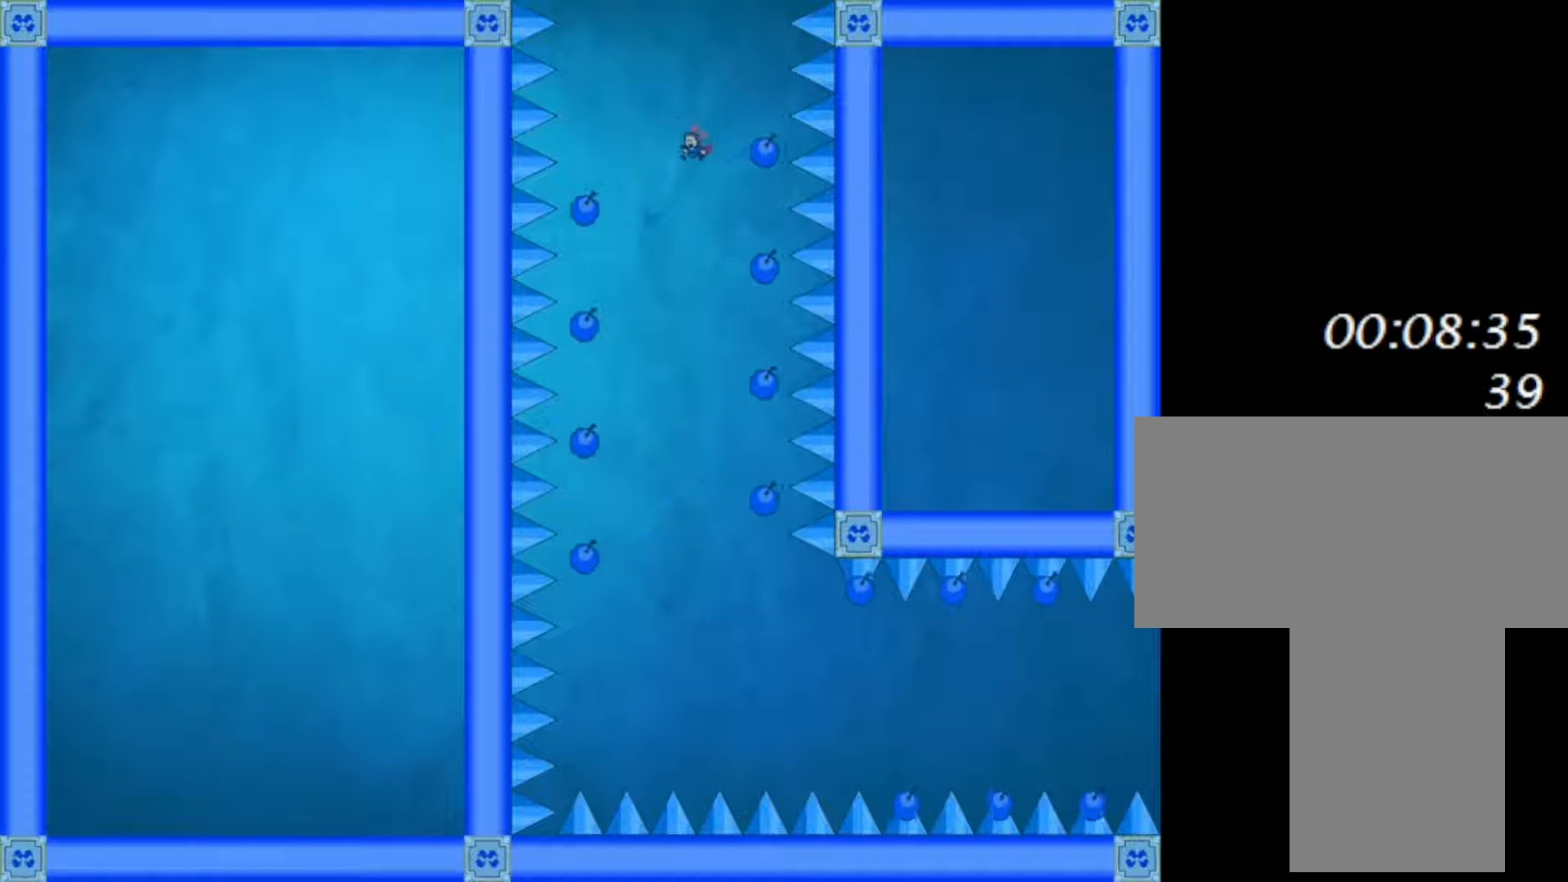
{"keys": [], "events": []}
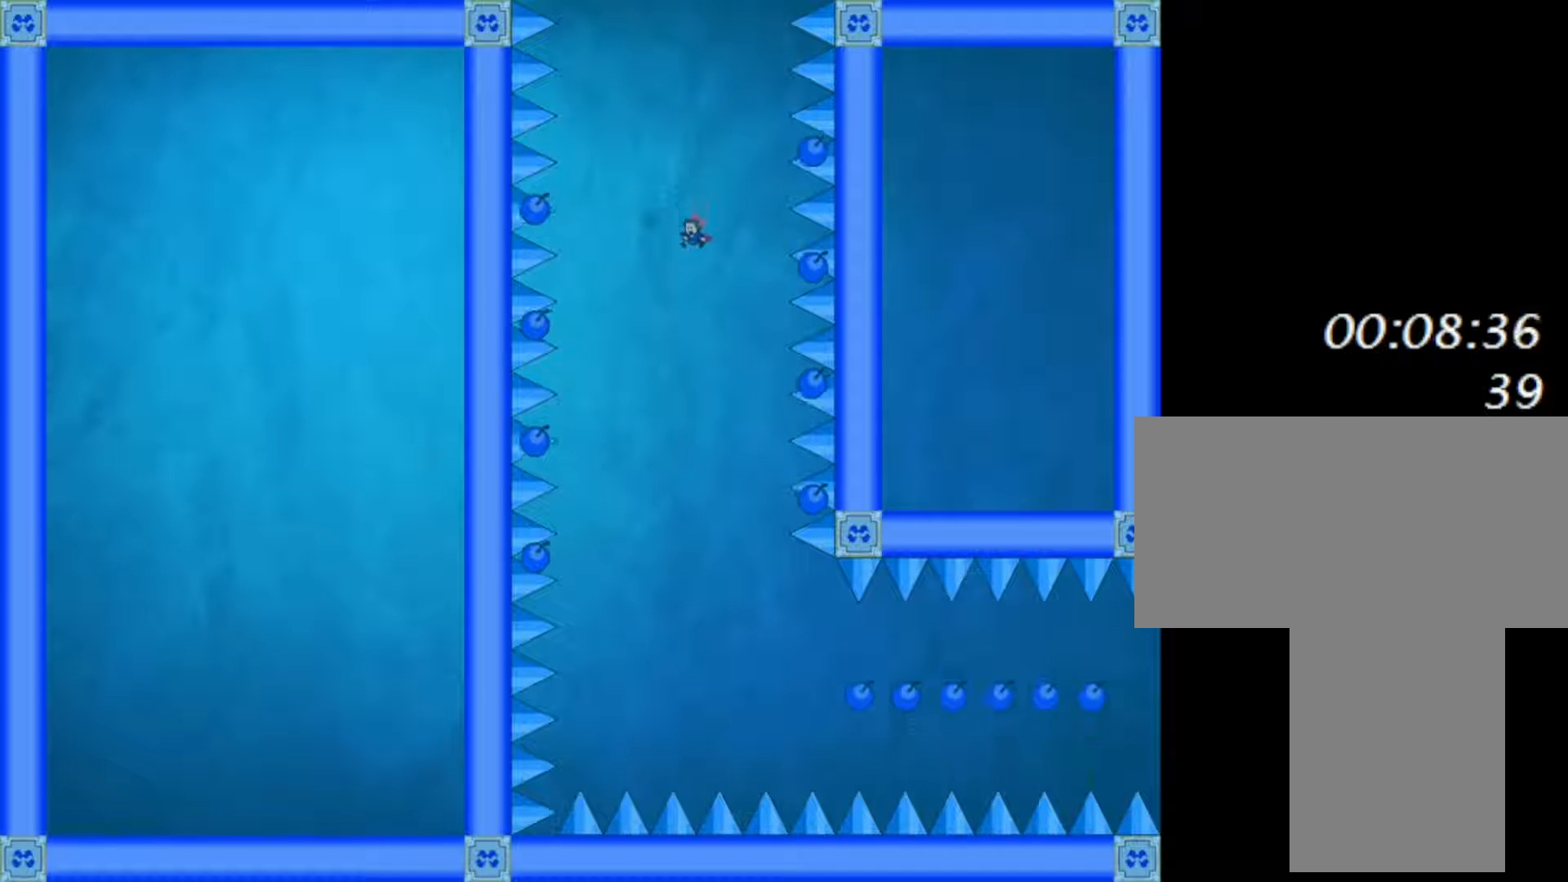
{"keys": [], "events": []}
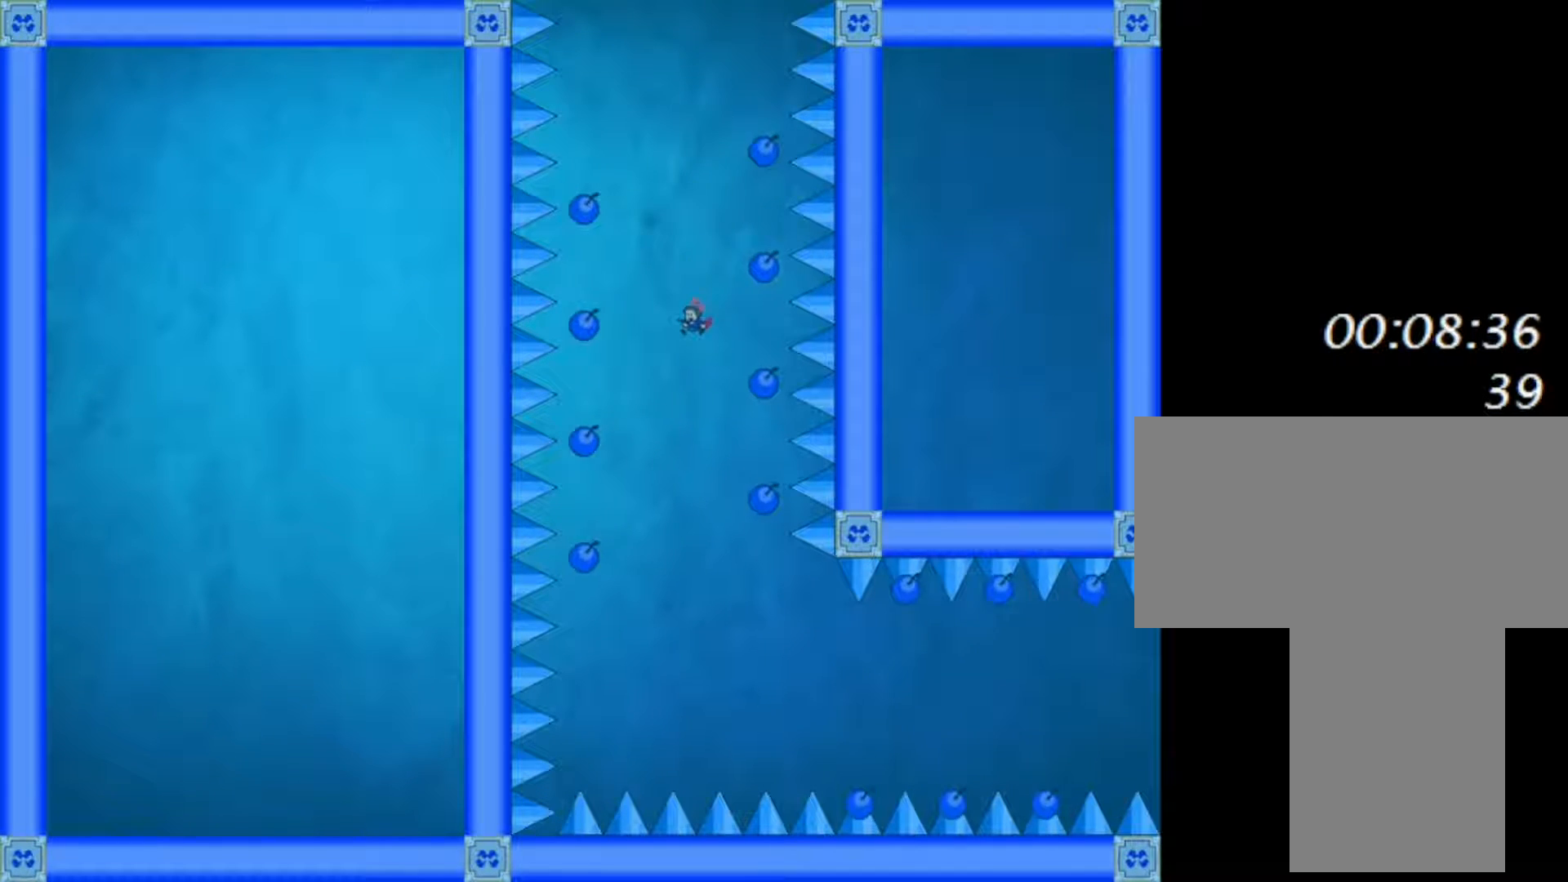
{"keys": ["left"], "events": [[67, "right", "down"], [117, "shift", "down"], [167, "shift", "up"], [350, "shift", "down"], [383, "right", "up"], [400, "left", "down"], [467, "shift", "up"]]}
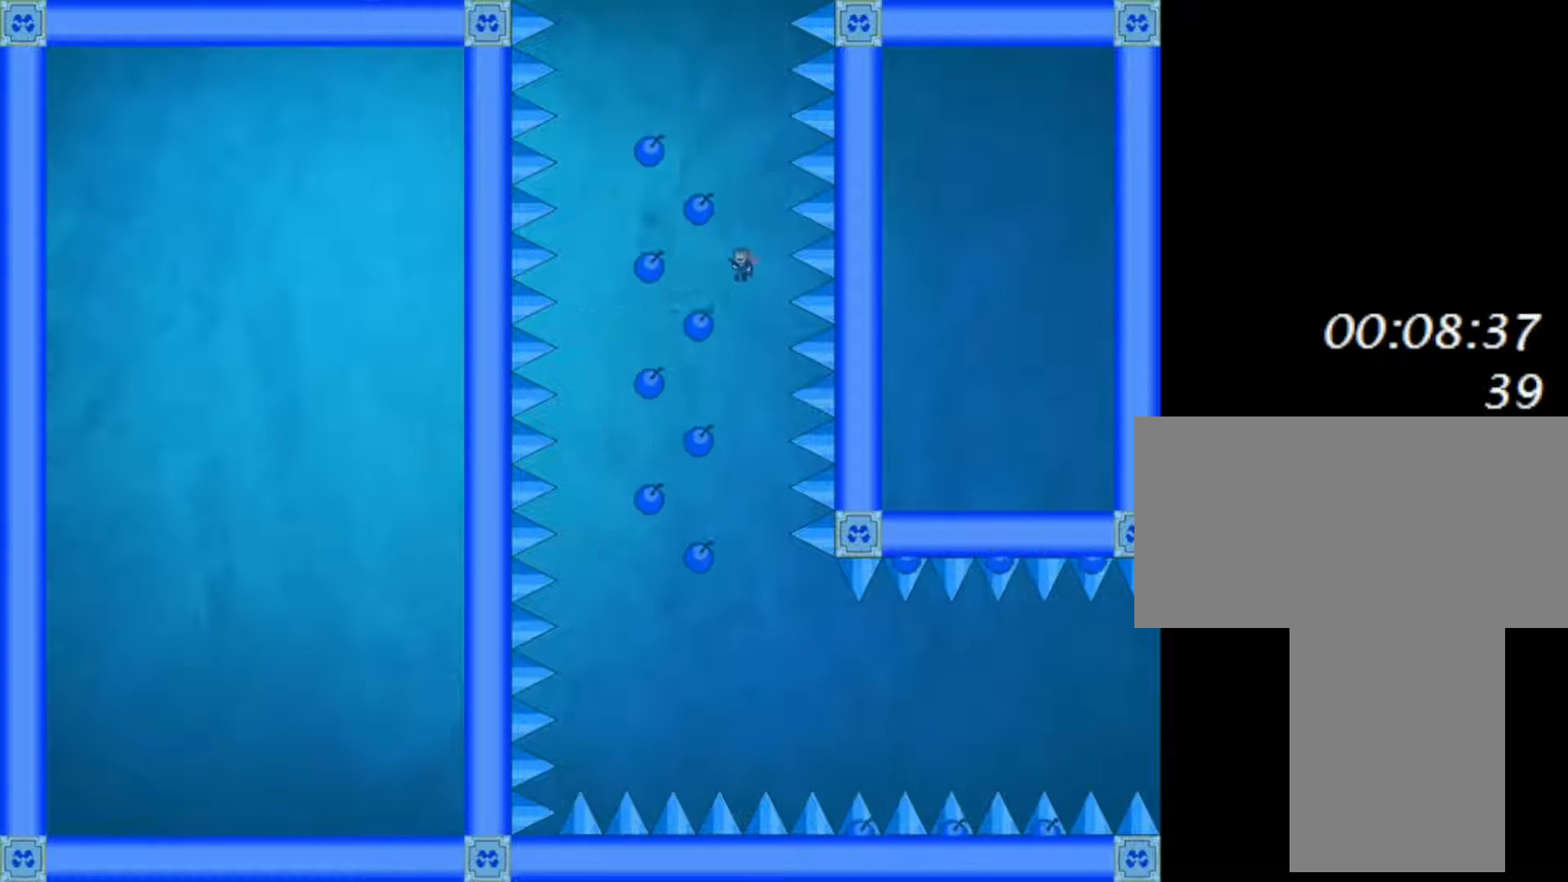
{"keys": ["right"], "events": [[317, "left", "up"], [383, "right", "down"]]}
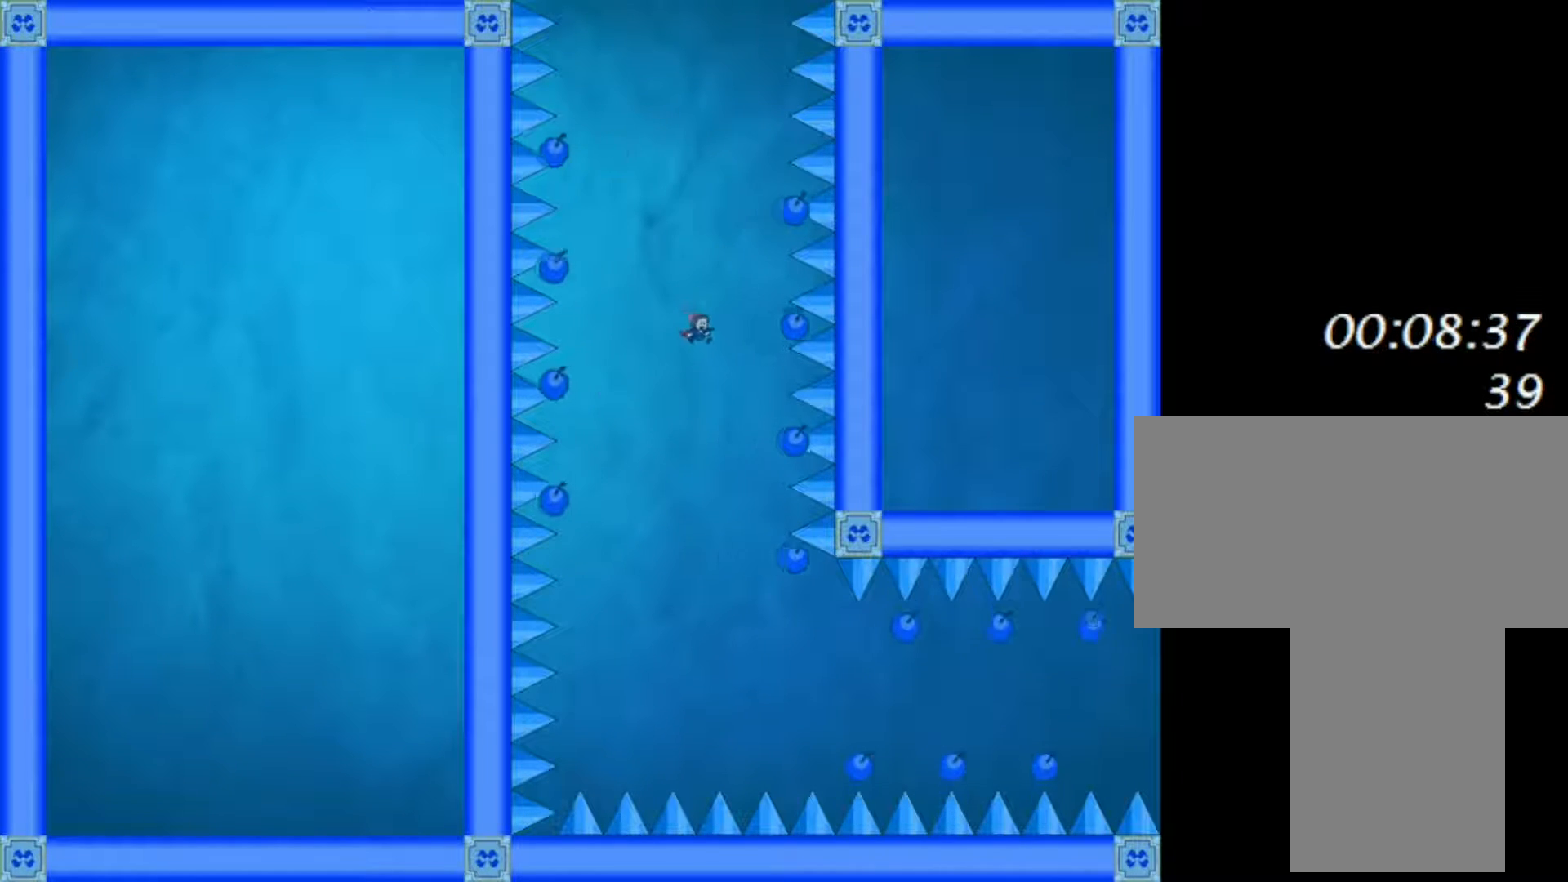
{"keys": [], "events": [[33, "right", "up"]]}
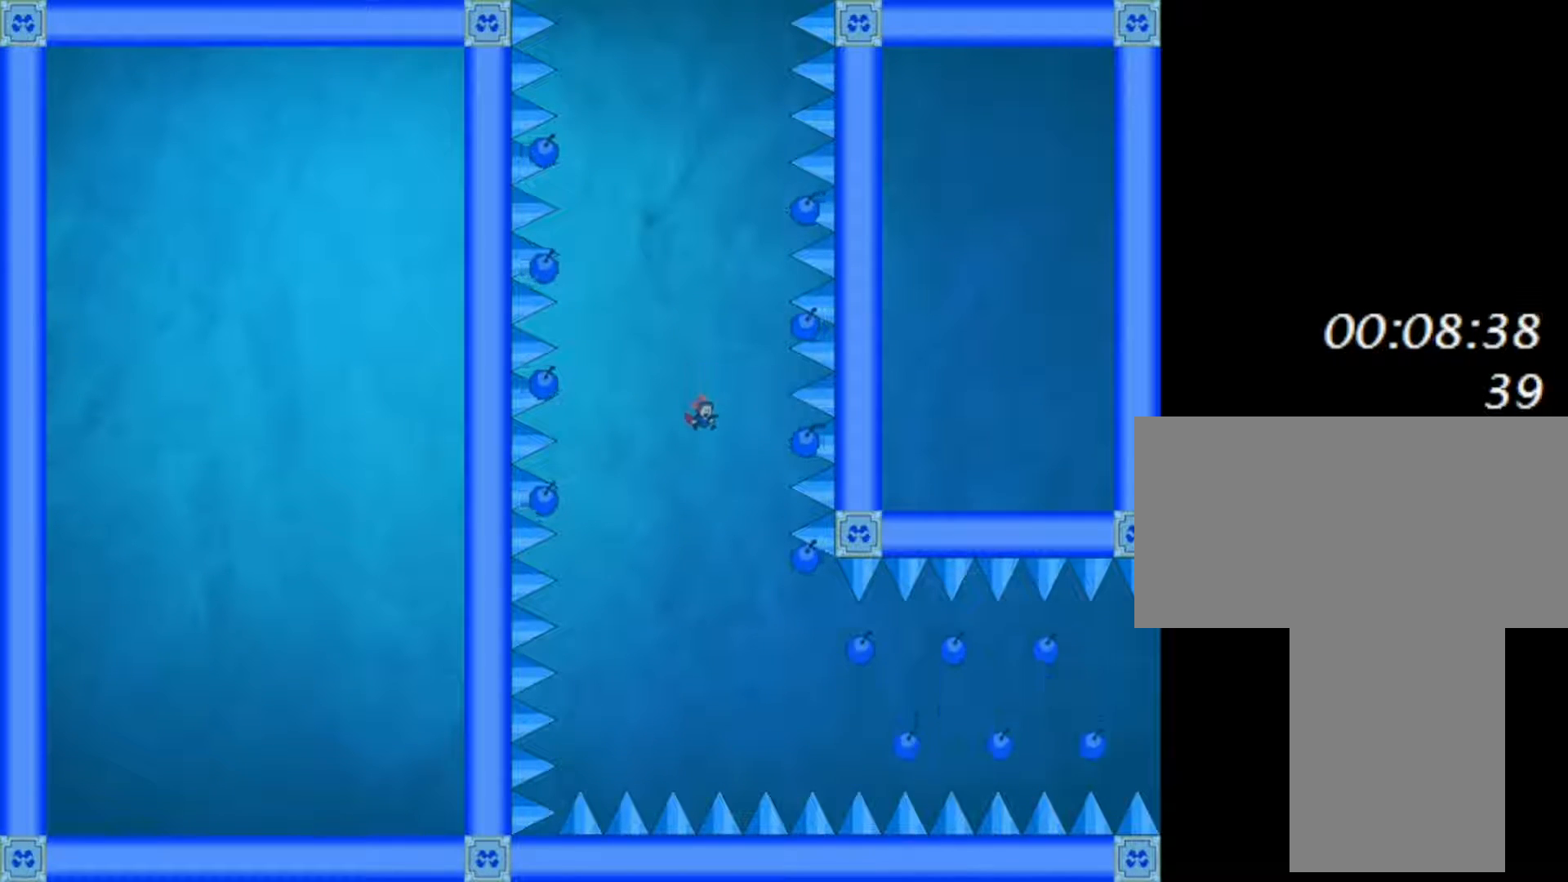
{"keys": ["right"], "events": [[167, "right", "down"], [283, "right", "up"], [367, "right", "down"]]}
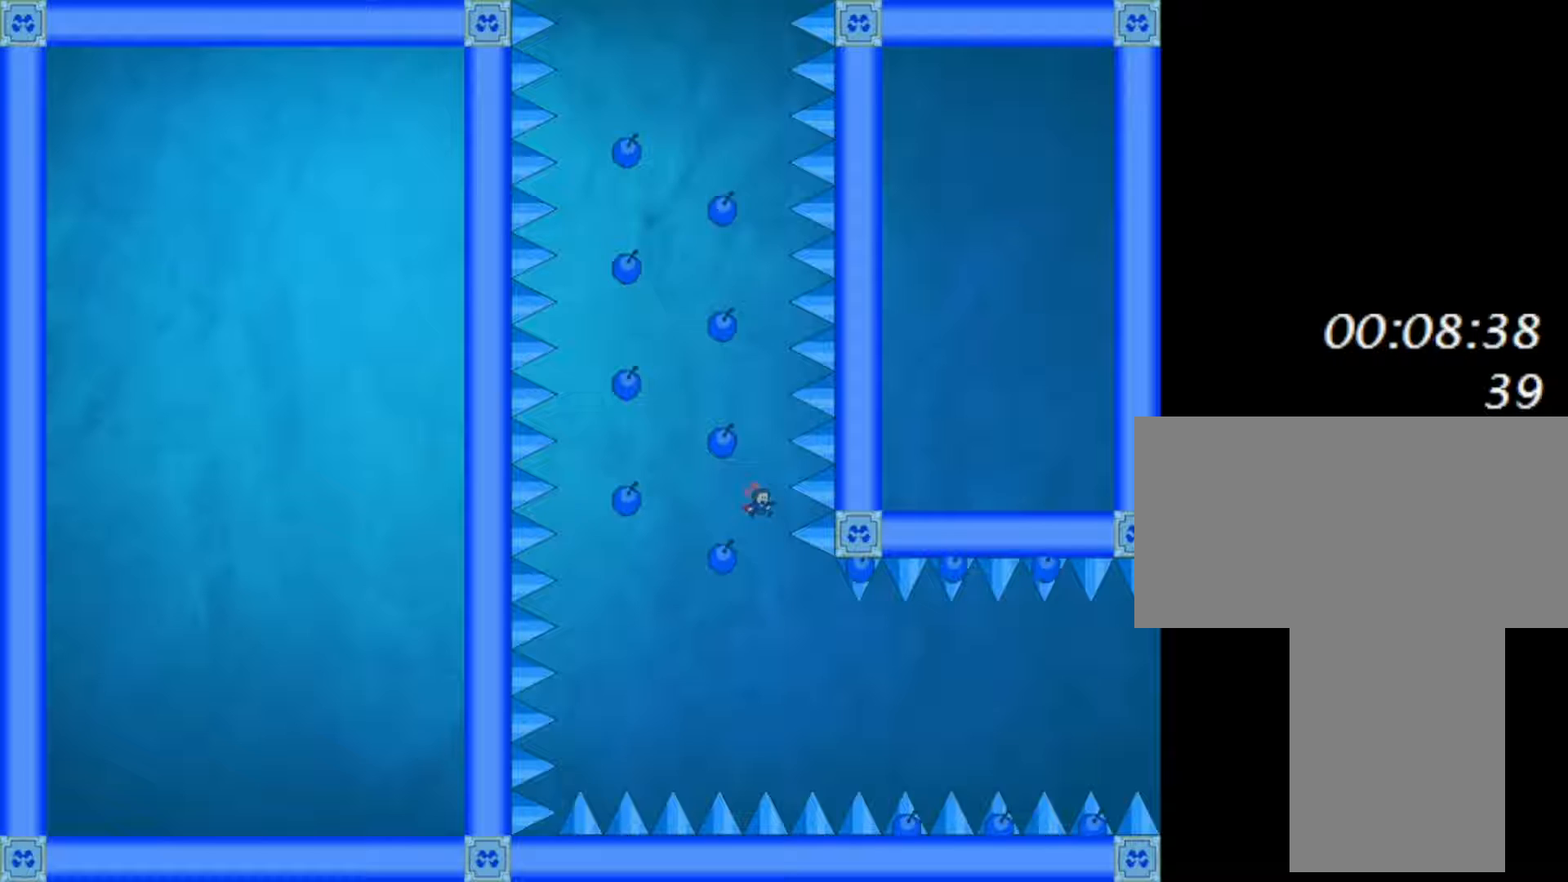
{"keys": [], "events": [[17, "right", "up"]]}
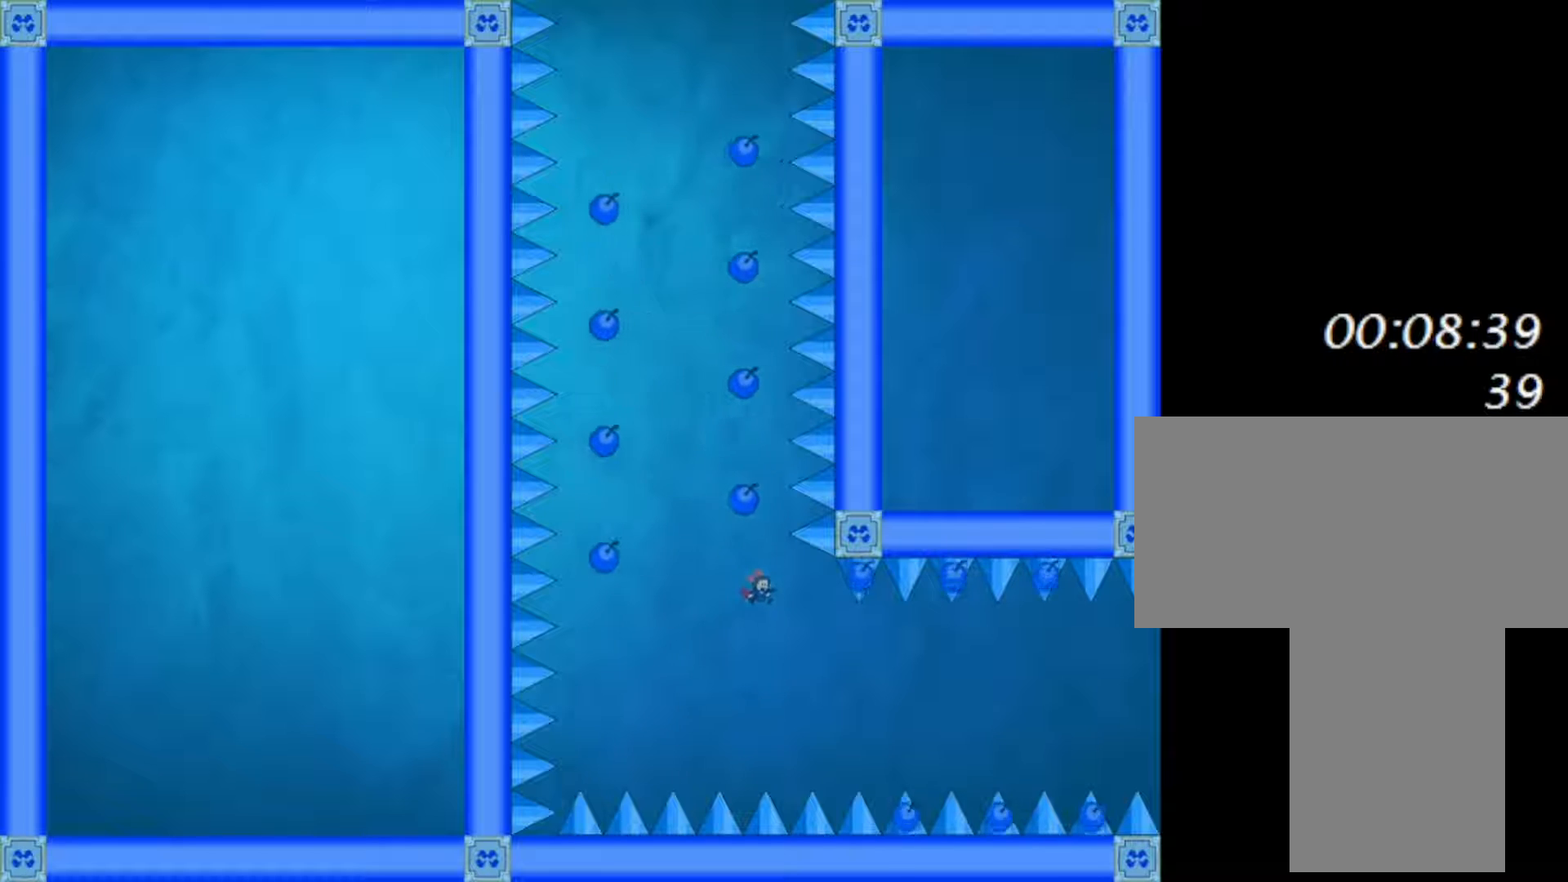
{"keys": [], "events": [[150, "right", "down"], [333, "right", "up"]]}
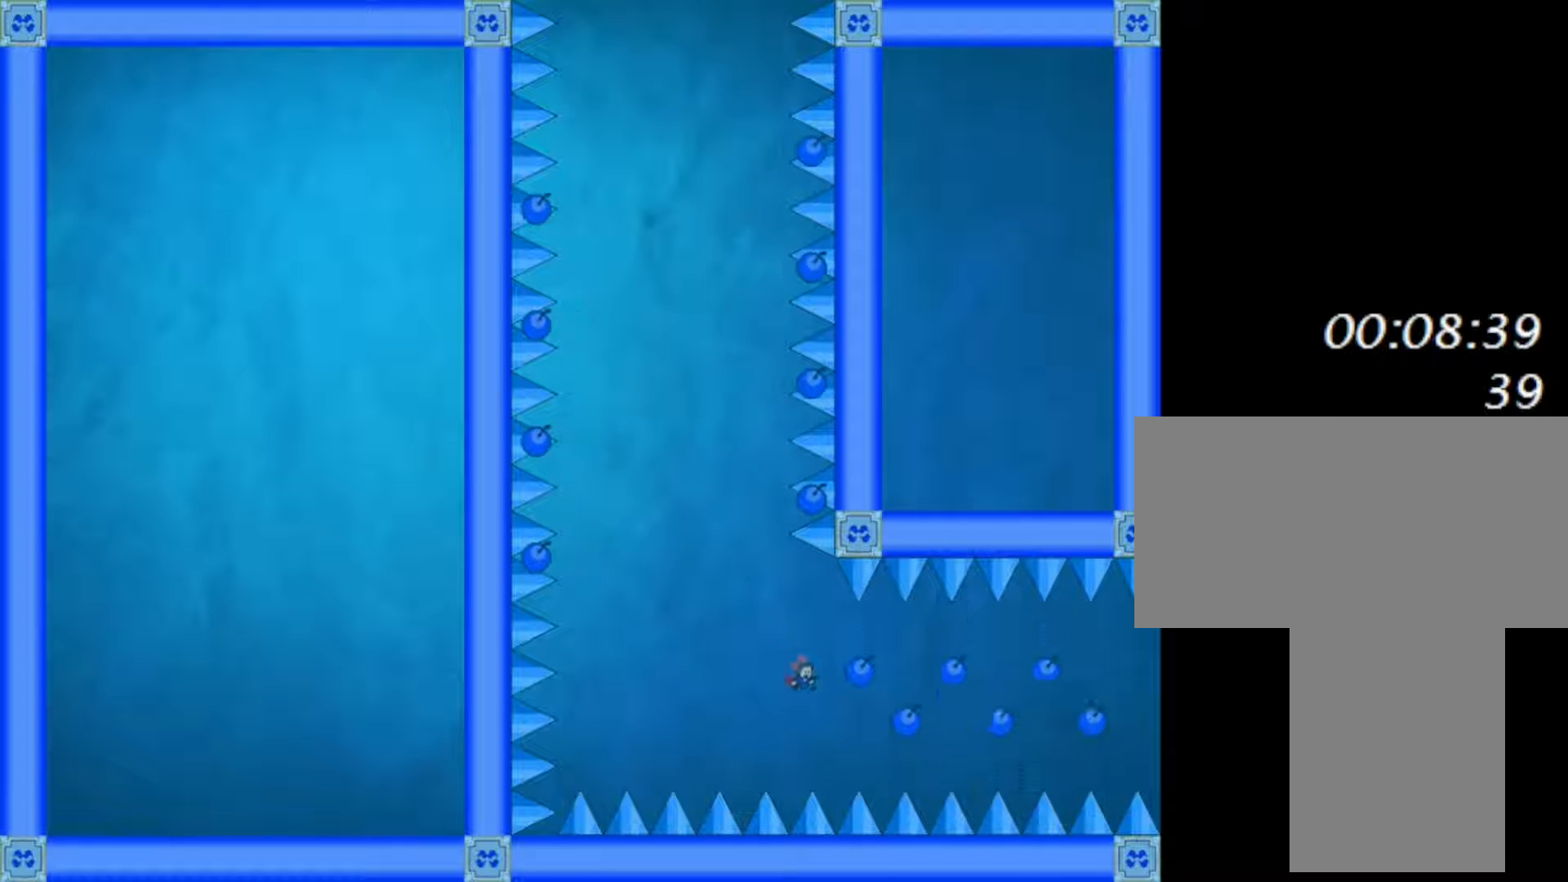
{"keys": ["right"], "events": [[150, "shift", "down"], [167, "right", "down"], [217, "shift", "up"]]}
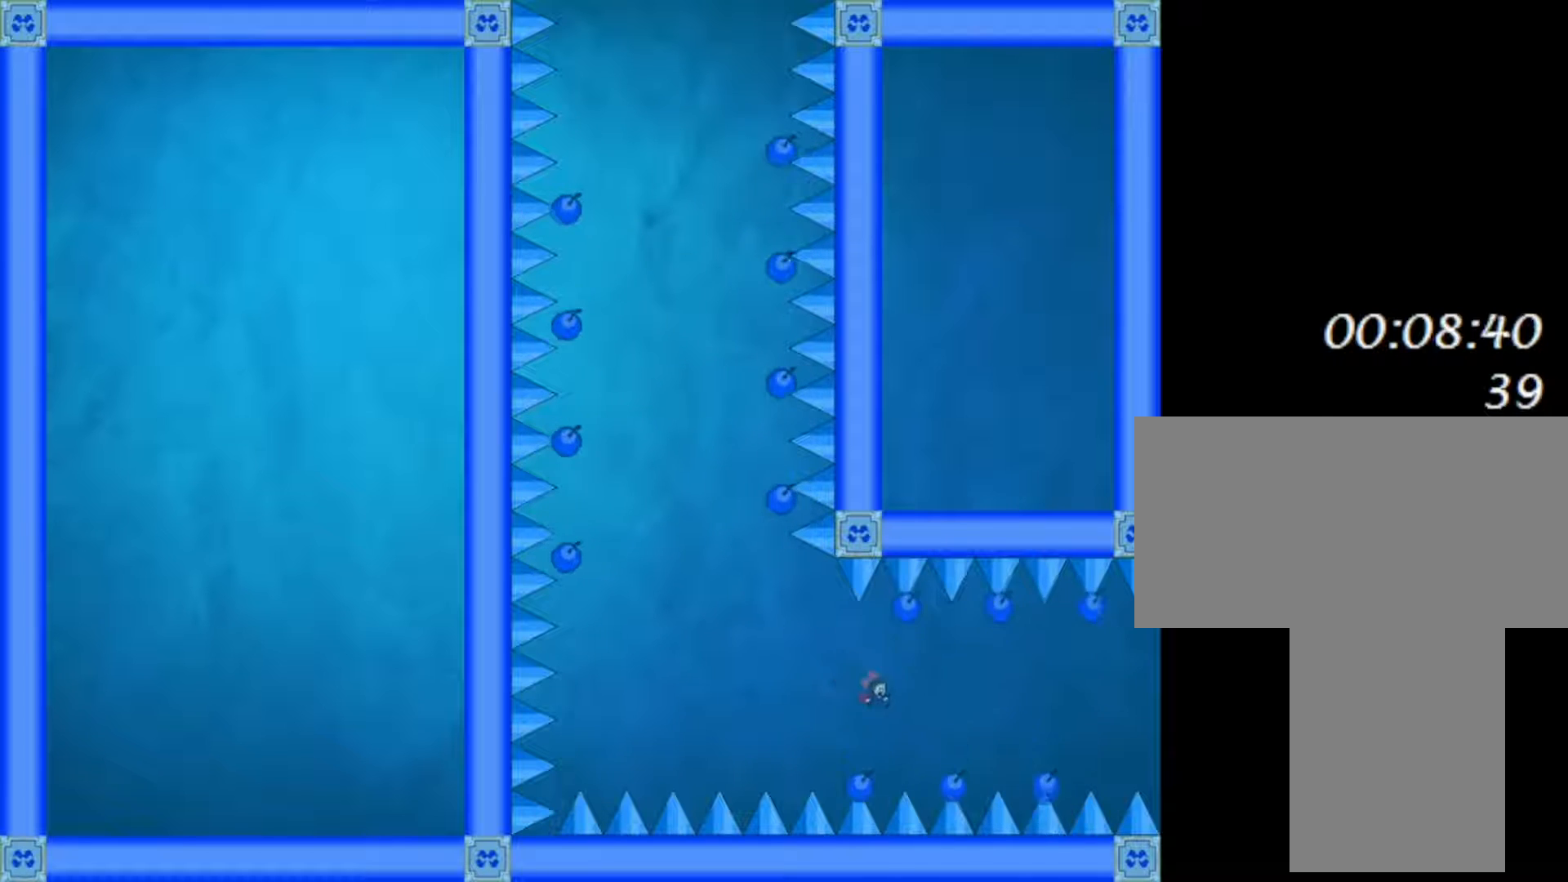
{"keys": ["right"], "events": [[200, "shift", "down"], [283, "shift", "up"]]}
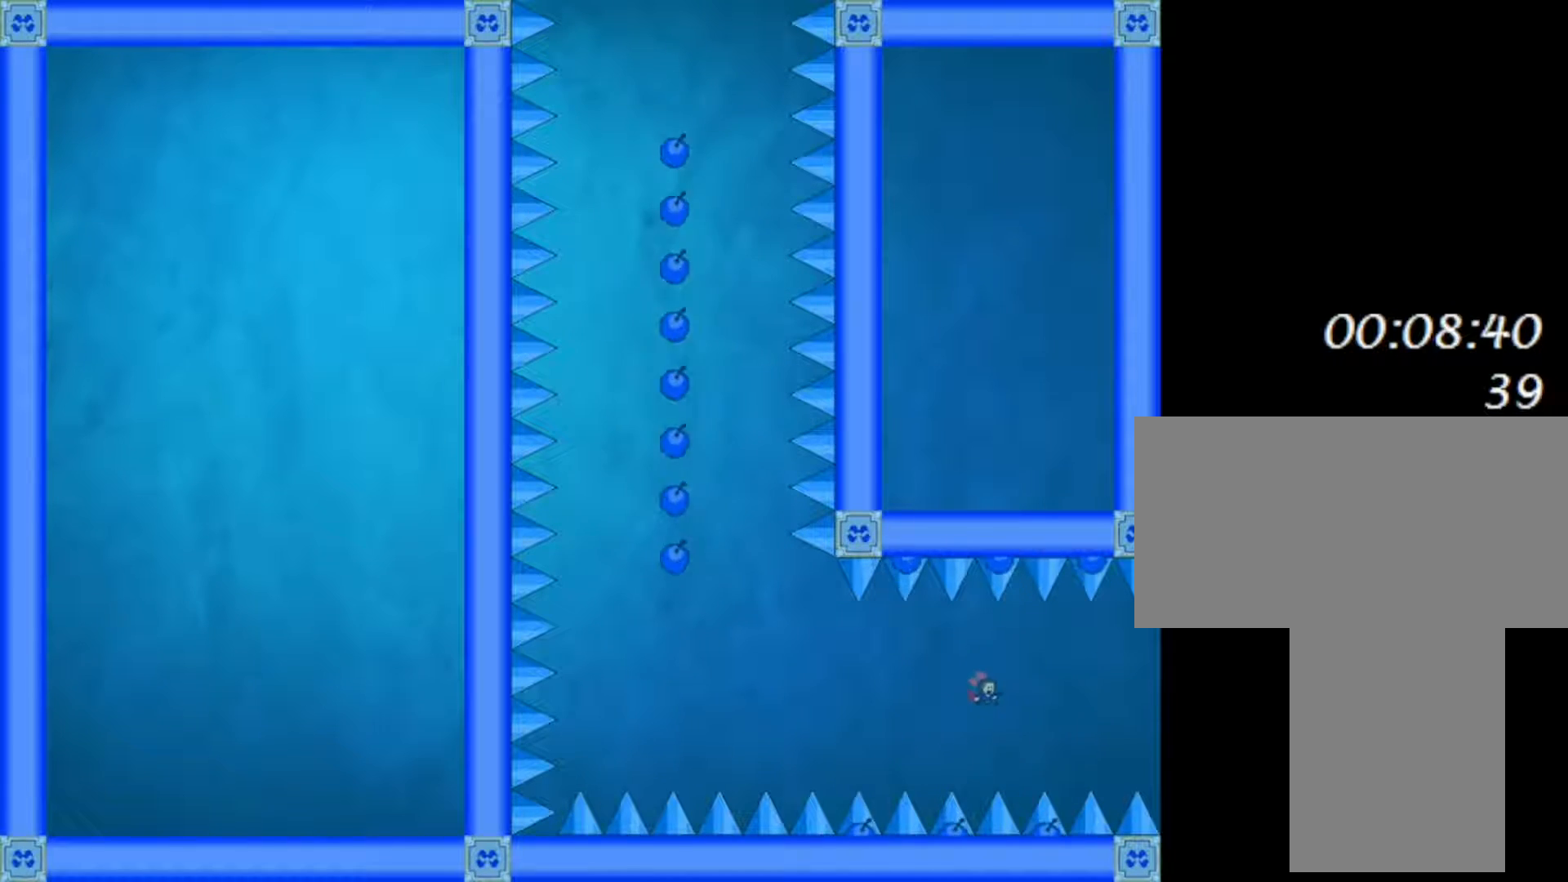
{"keys": [], "events": [[117, "right", "up"], [217, "shift", "down"], [267, "shift", "up"]]}
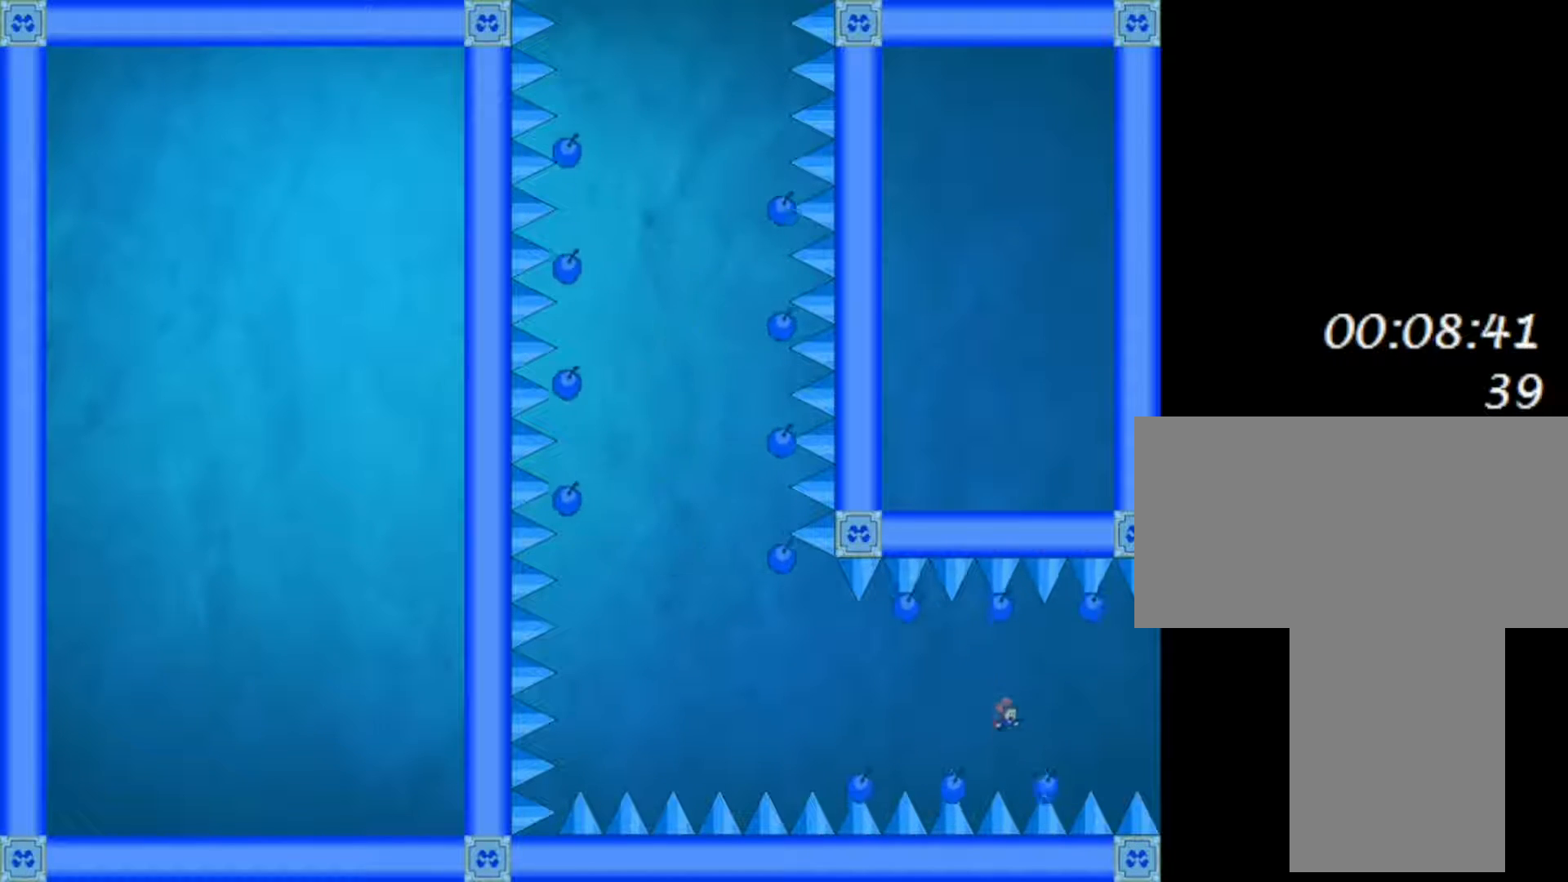
{"keys": ["right", "shift"], "events": [[117, "shift", "down"], [150, "shift", "up"], [350, "right", "down"], [500, "shift", "down"]]}
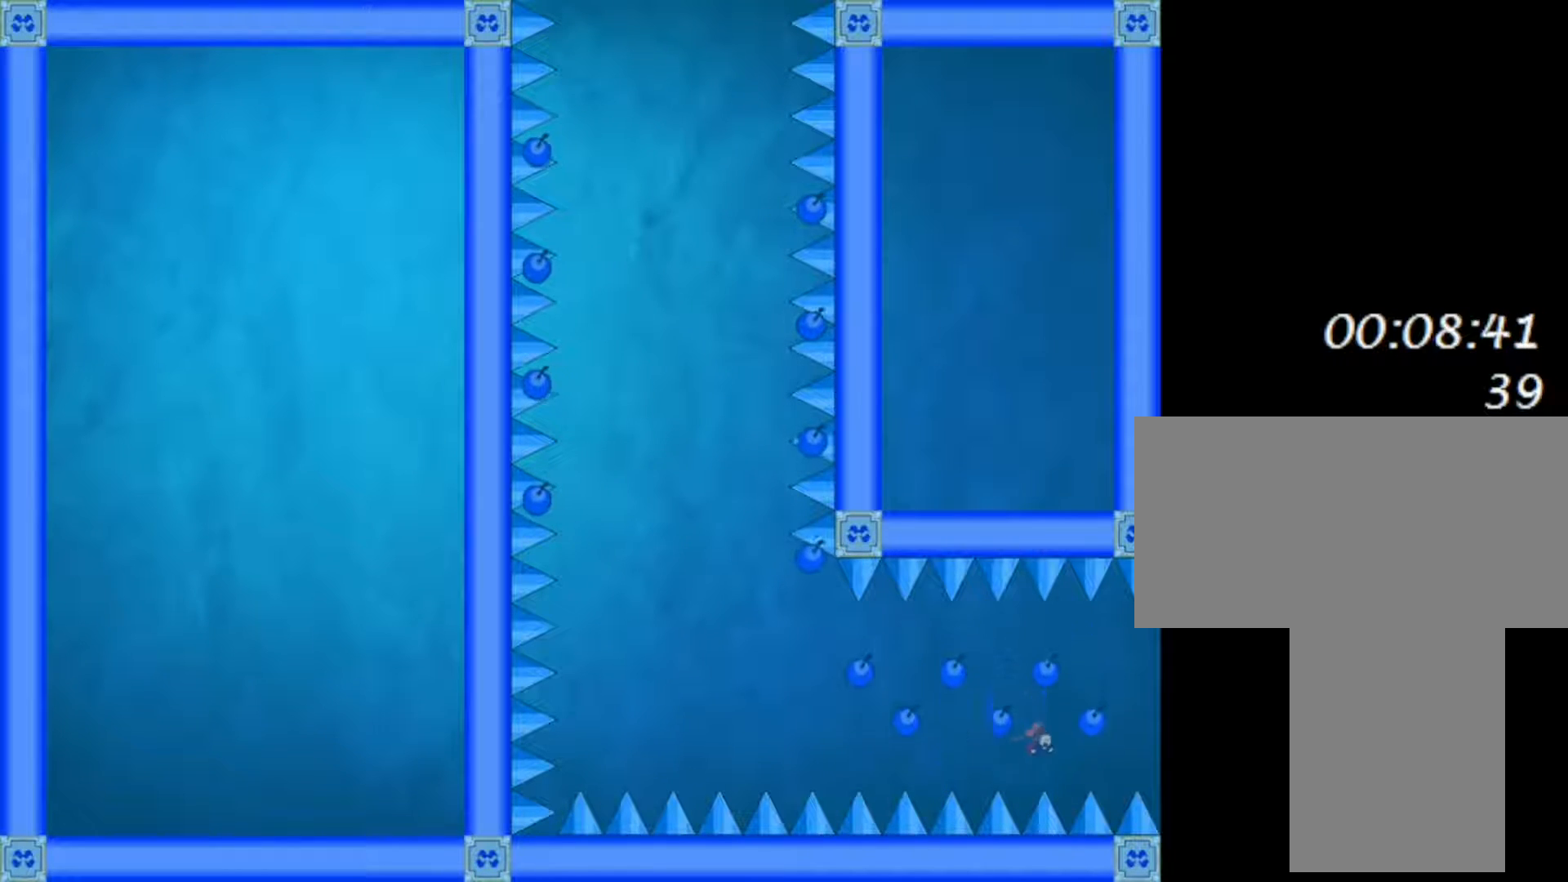
{"keys": ["right", "shift"], "events": [[17, "right", "up"], [83, "right", "down"], [117, "shift", "up"], [500, "shift", "down"]]}